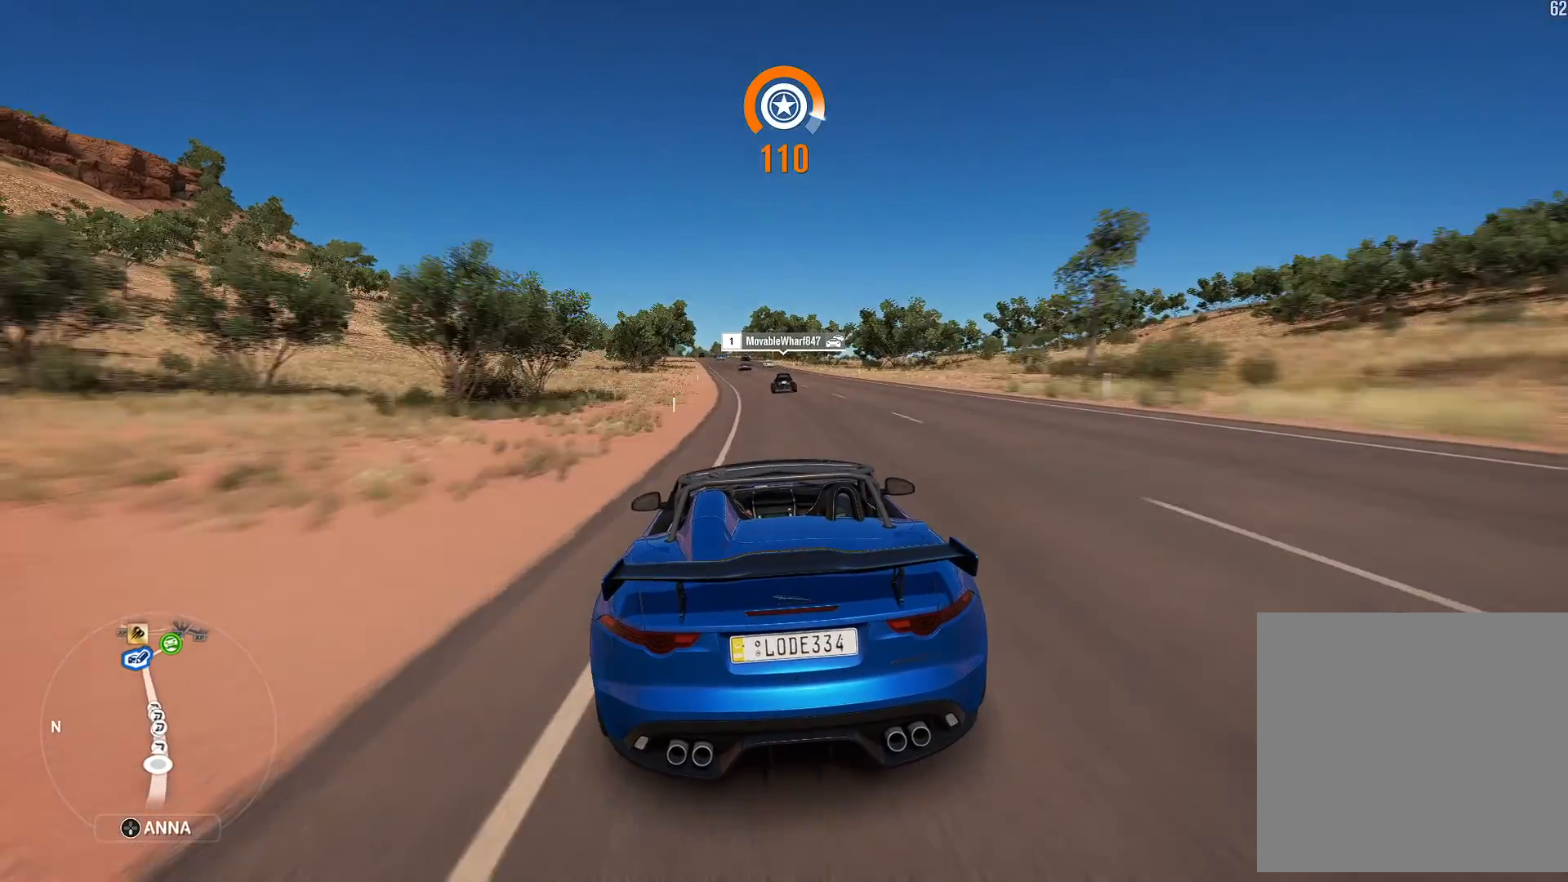
Gameplay with a controller (Xbox layout); each line is a JSON object with the inputs held at the frame after it. "events" lists button and stick changes between this image and that frame as [ms after this image, input, new state], when the widget could be followed in between.
{"buttons": ["R2"], "left_stick": "left", "right_stick": "center", "events": [[17, "left_stick", "center"], [150, "left_stick", "right"], [317, "left_stick", "center"], [433, "left_stick", "left"]]}
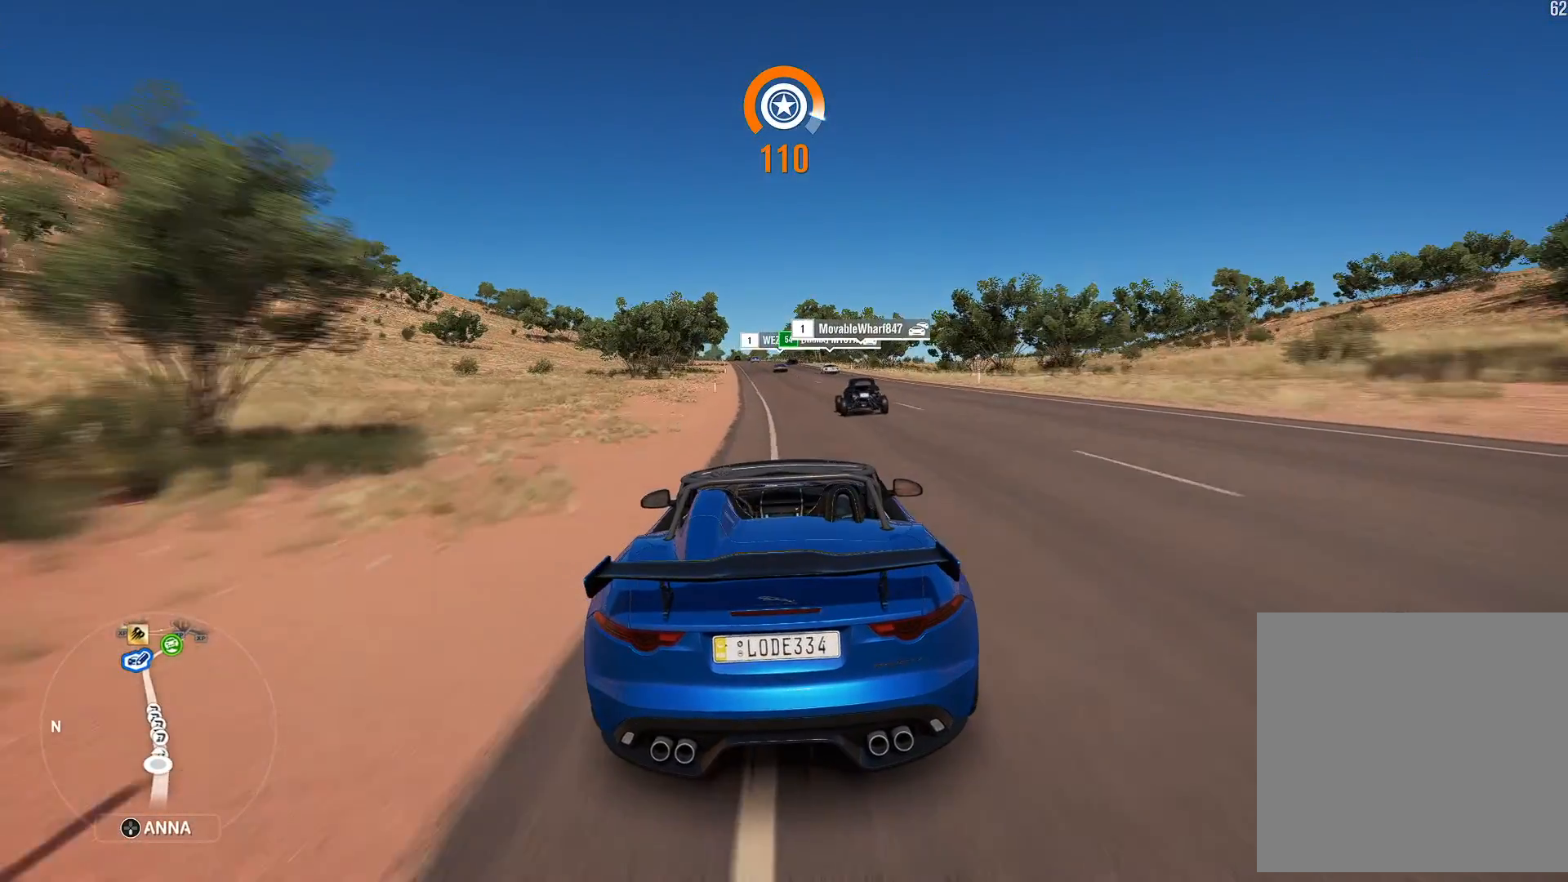
{"buttons": ["R2"], "left_stick": "center", "right_stick": "center", "events": [[17, "left_stick", "down-left"], [200, "left_stick", "center"], [317, "left_stick", "right"], [467, "left_stick", "center"]]}
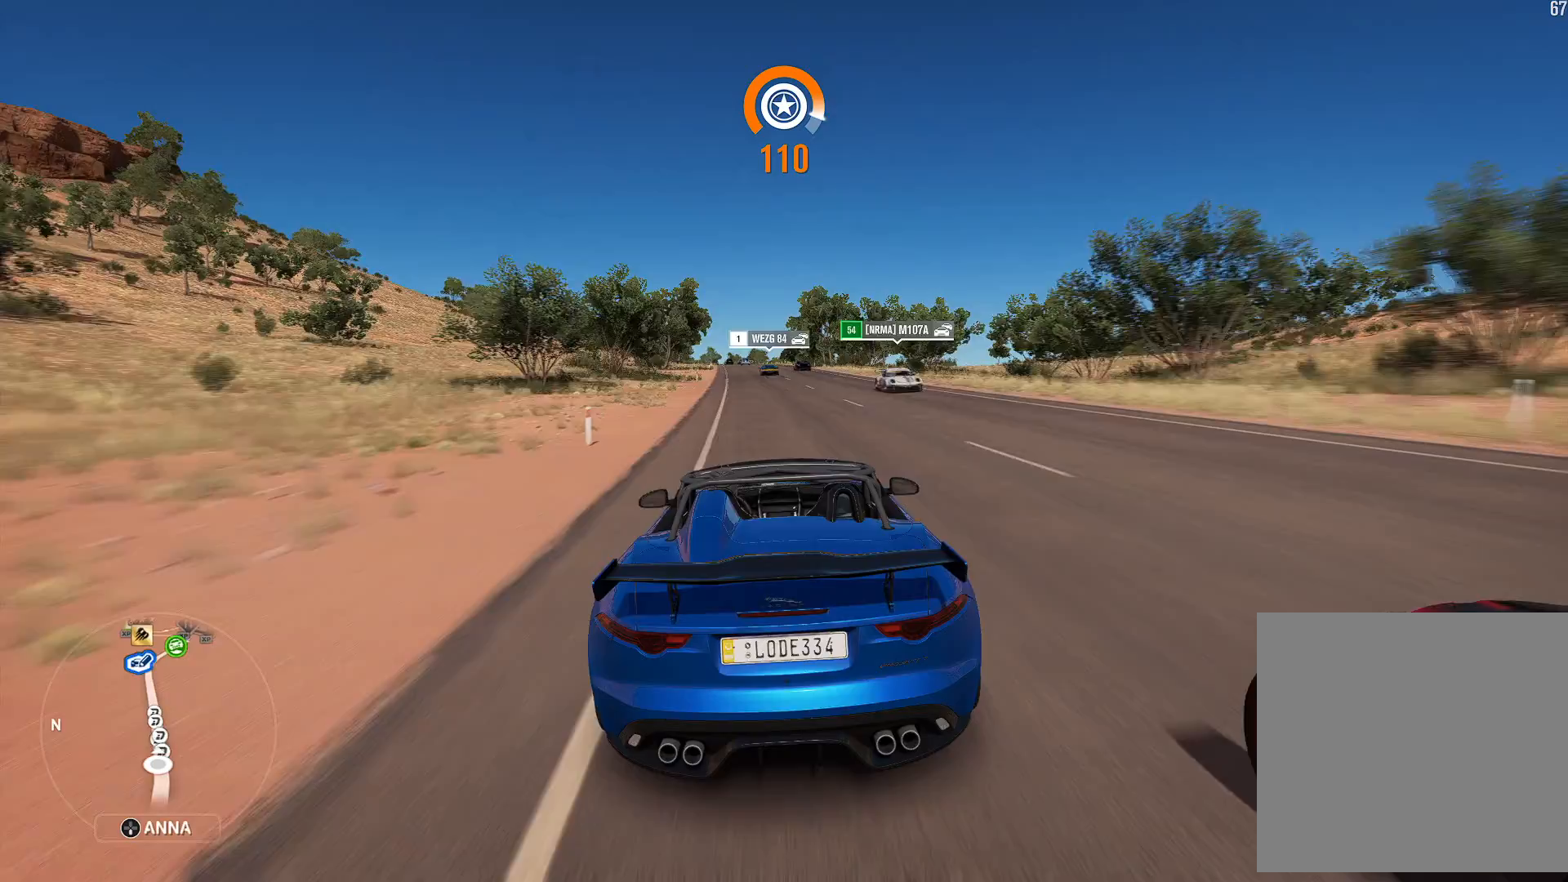
{"buttons": ["R2"], "left_stick": "down-left", "right_stick": "center", "events": [[417, "left_stick", "down-left"]]}
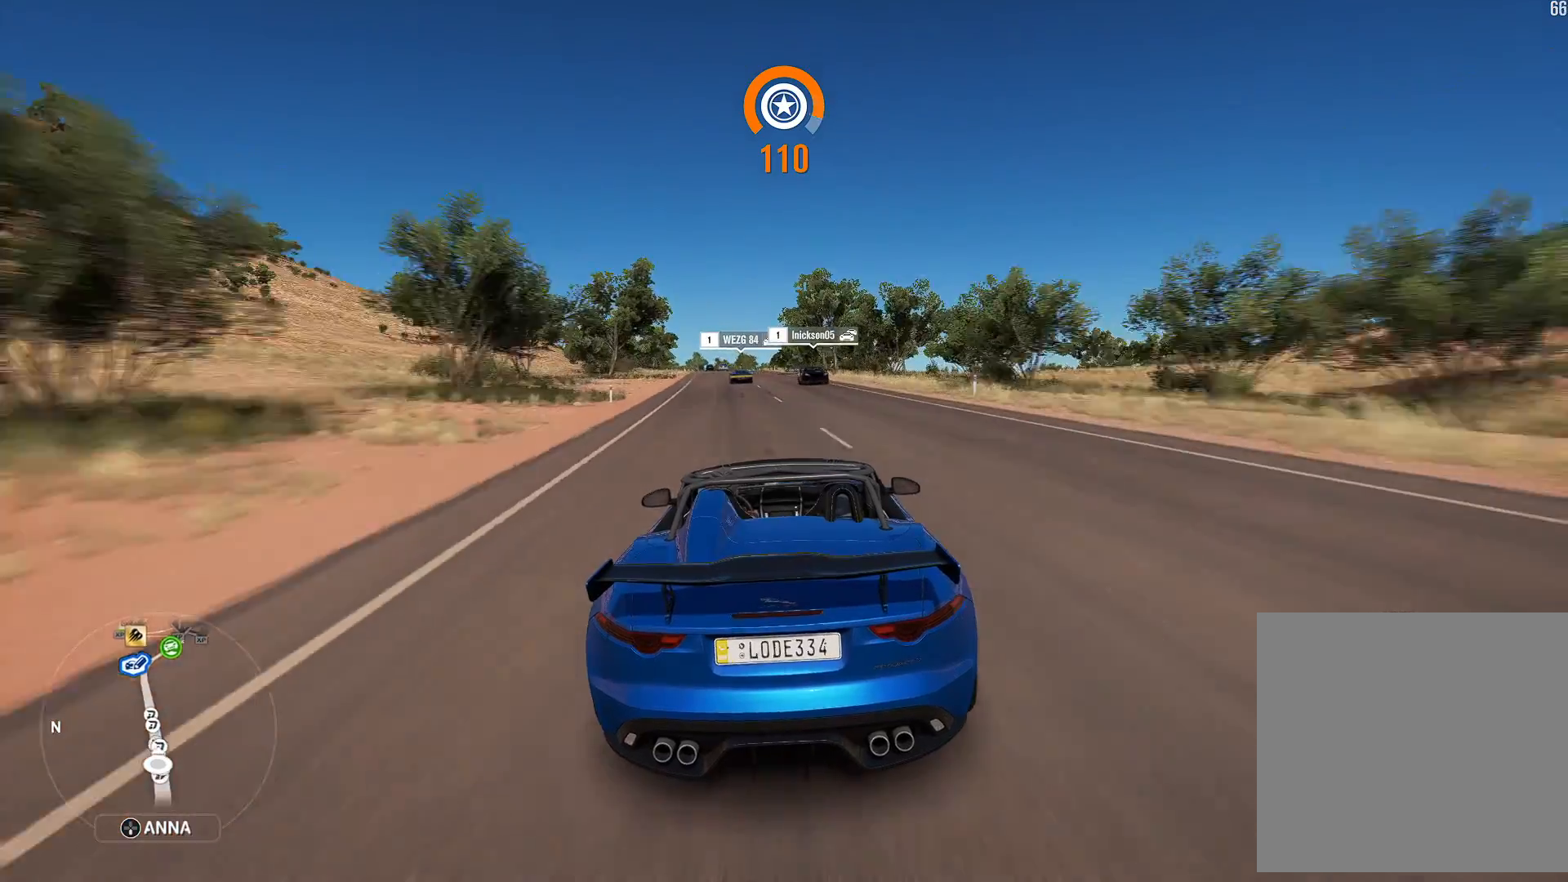
{"buttons": ["R2"], "left_stick": "center", "right_stick": "center", "events": [[83, "left_stick", "center"]]}
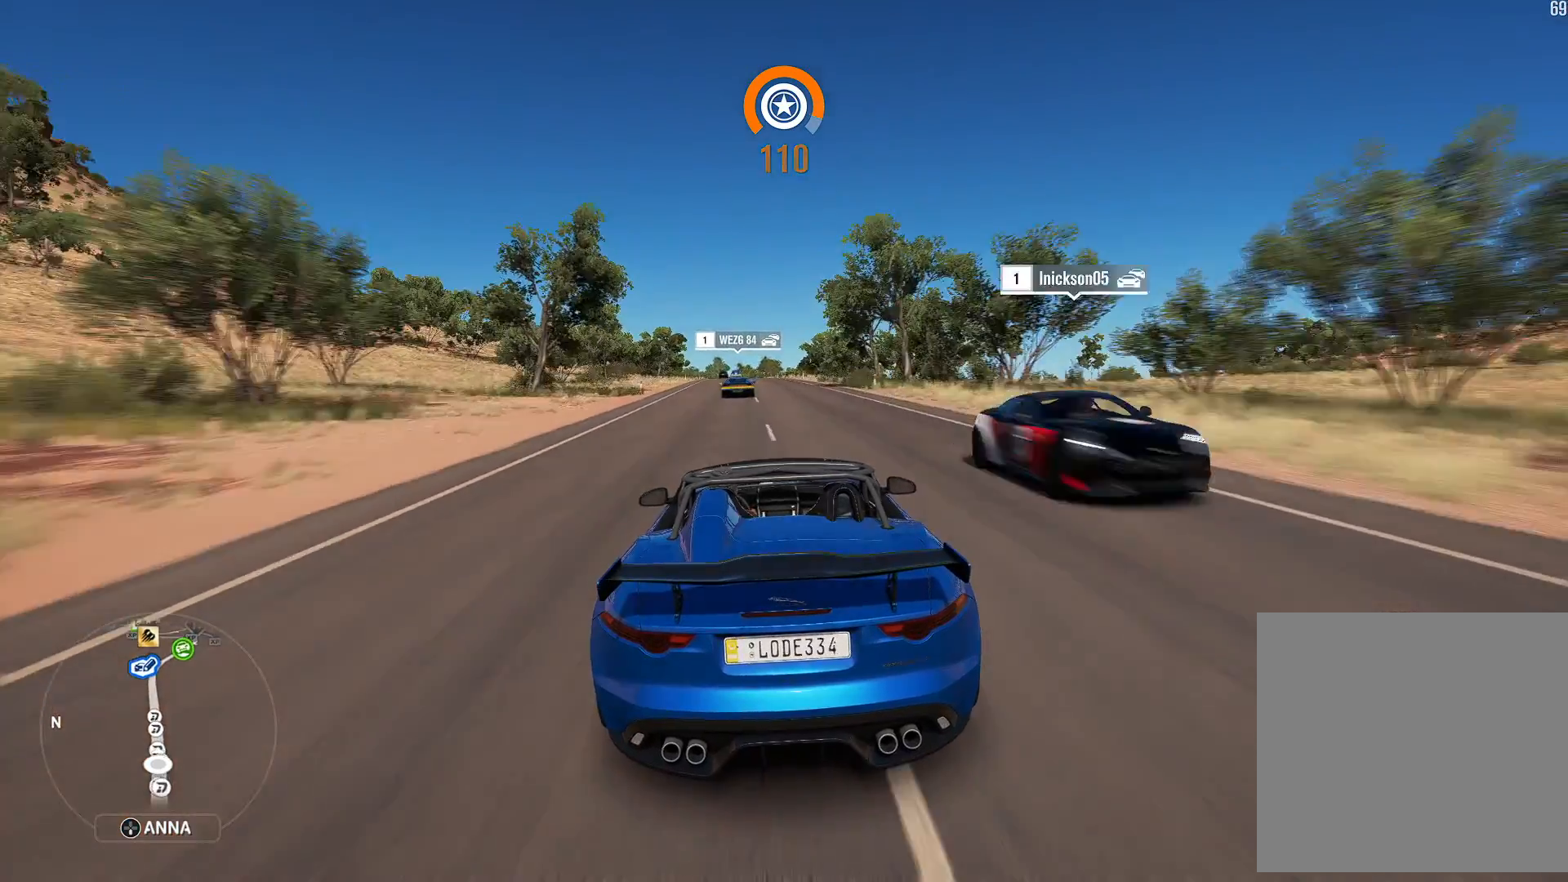
{"buttons": ["R2"], "left_stick": "center", "right_stick": "center", "events": []}
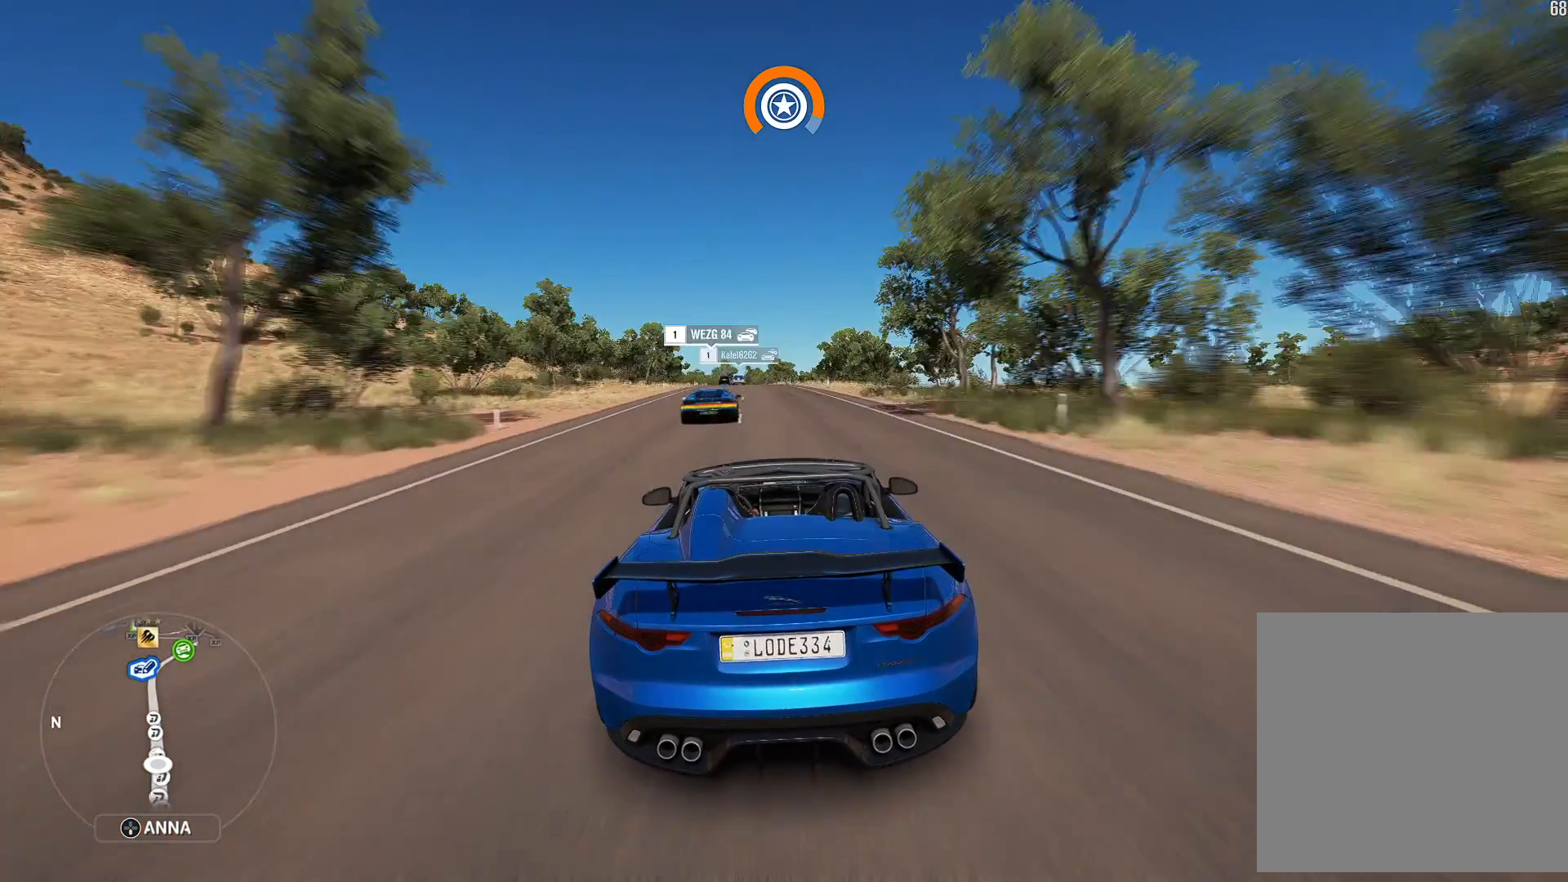
{"buttons": ["R2"], "left_stick": "down-left", "right_stick": "center", "events": [[100, "left_stick", "down-left"], [333, "left_stick", "center"], [400, "left_stick", "down-left"]]}
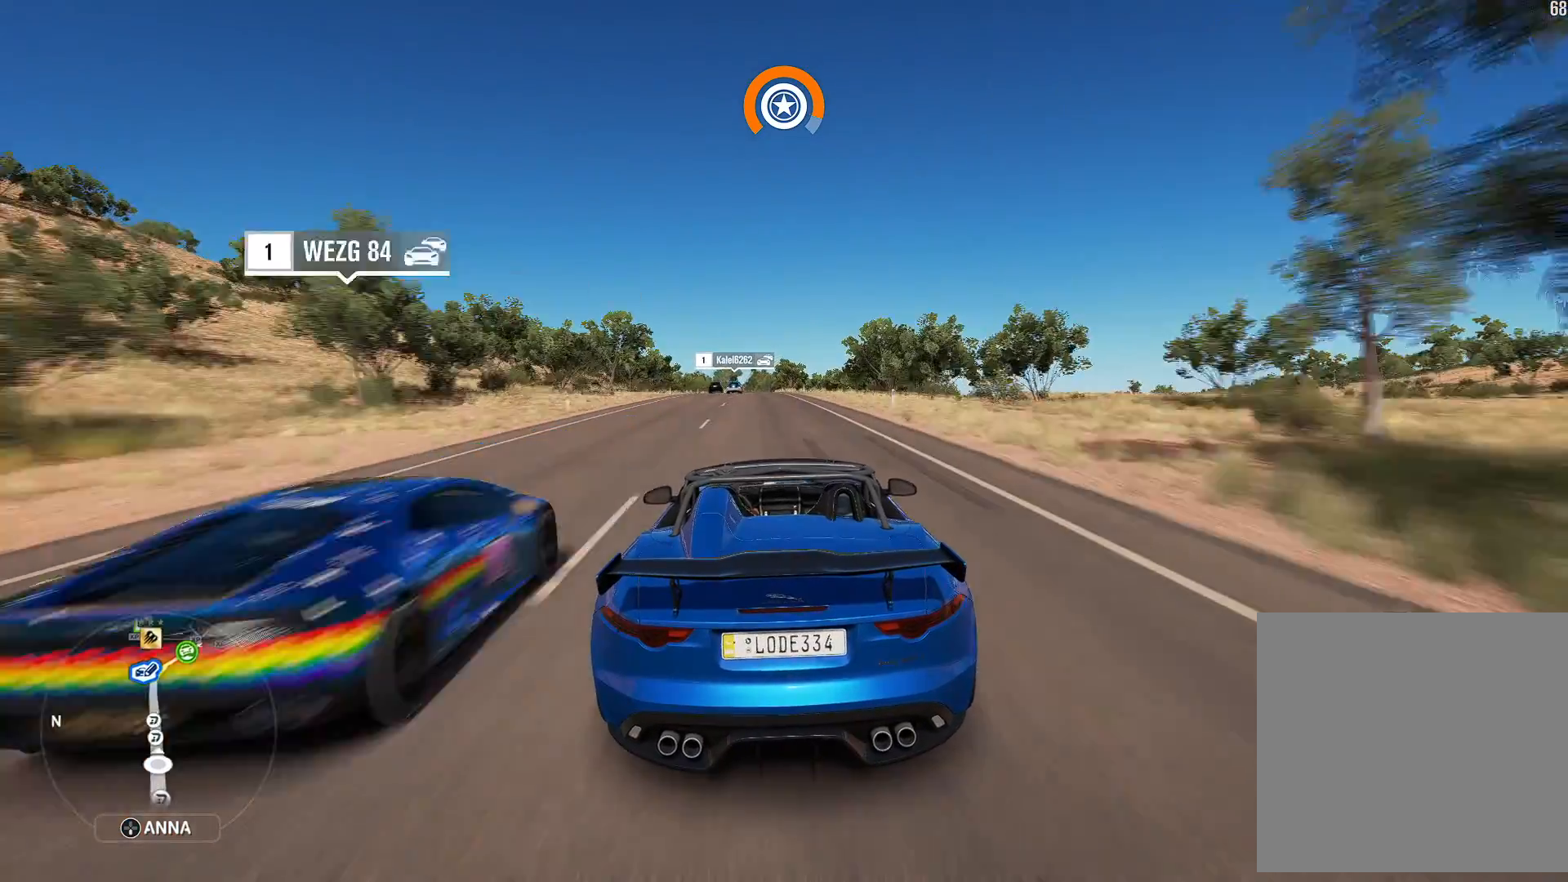
{"buttons": ["R2"], "left_stick": "center", "right_stick": "center", "events": [[300, "left_stick", "center"]]}
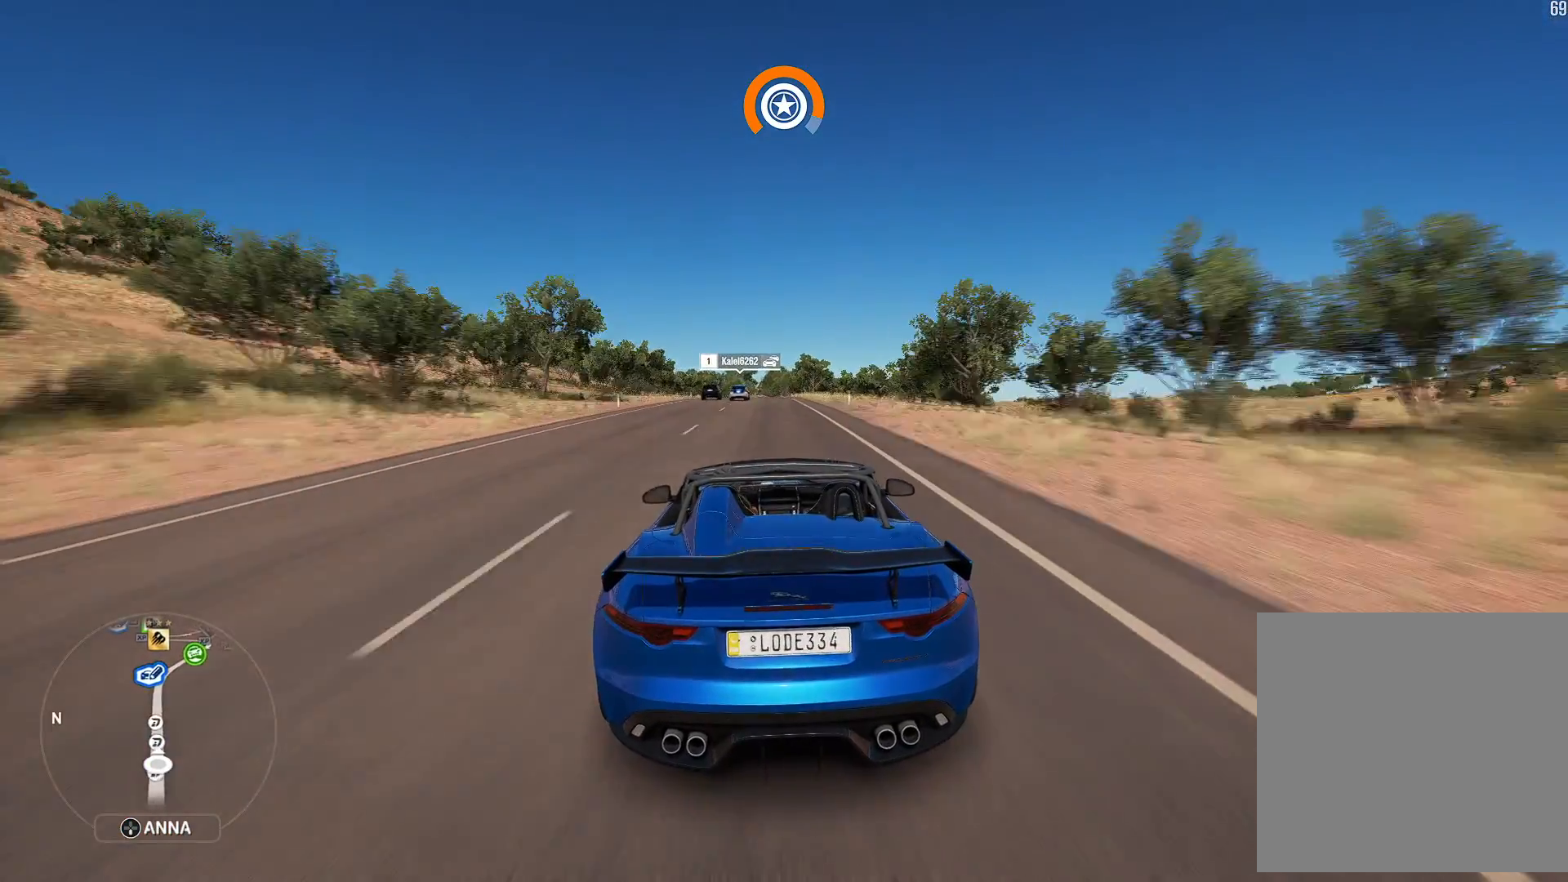
{"buttons": ["R2"], "left_stick": "center", "right_stick": "center", "events": [[150, "left_stick", "right"], [317, "left_stick", "center"]]}
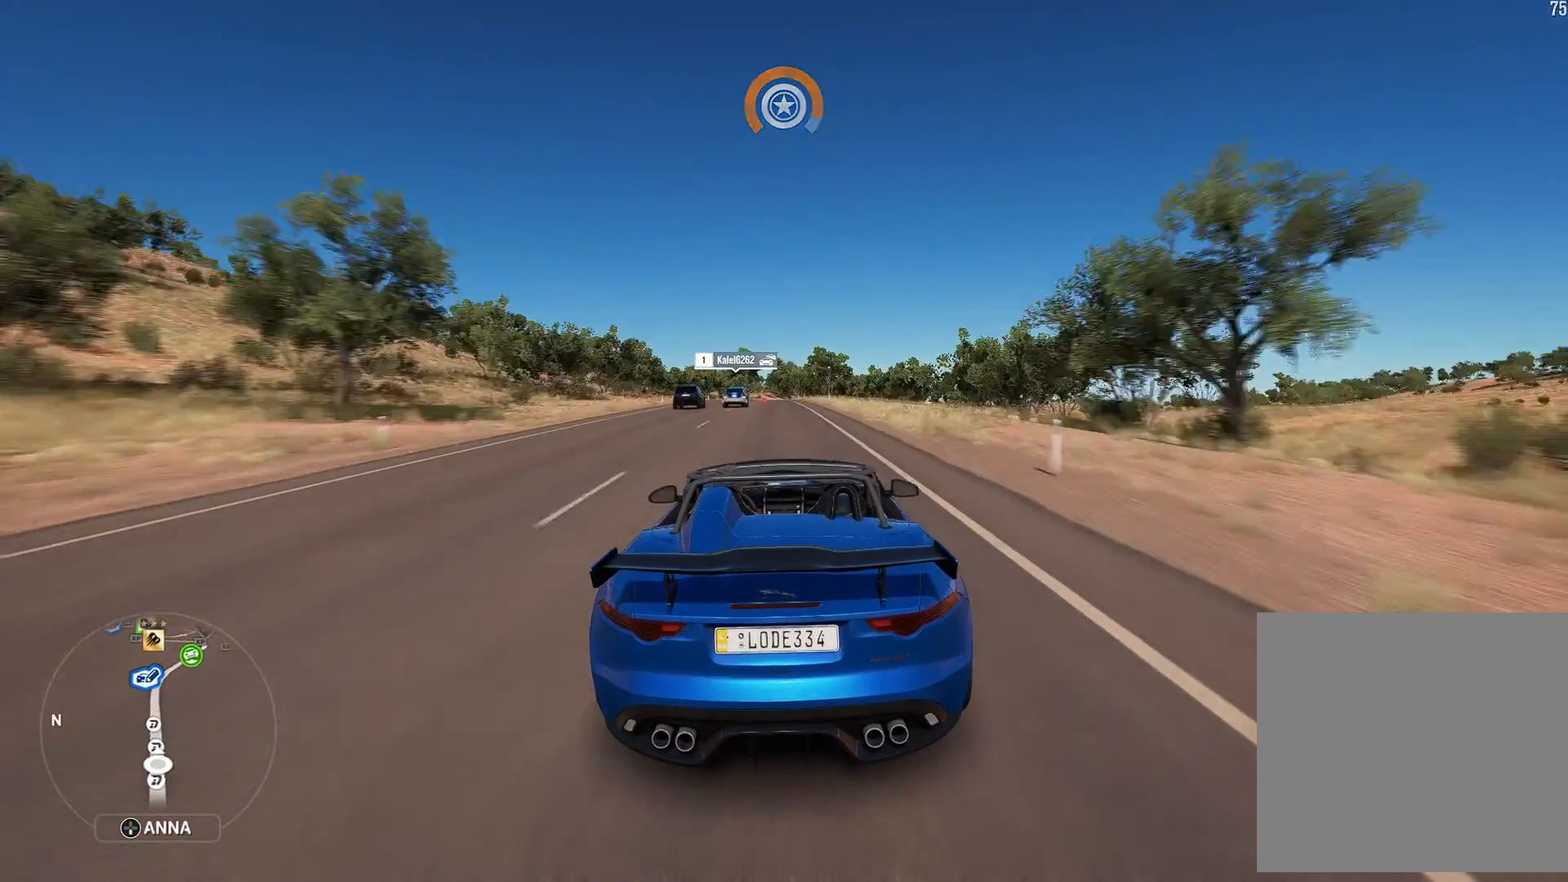
{"buttons": ["R2"], "left_stick": "center", "right_stick": "center", "events": [[33, "L1", "down"], [100, "B", "down"], [100, "R2", "up"], [150, "R2", "down"], [150, "left_stick", "left"], [233, "B", "up"], [233, "L1", "up"], [317, "left_stick", "center"]]}
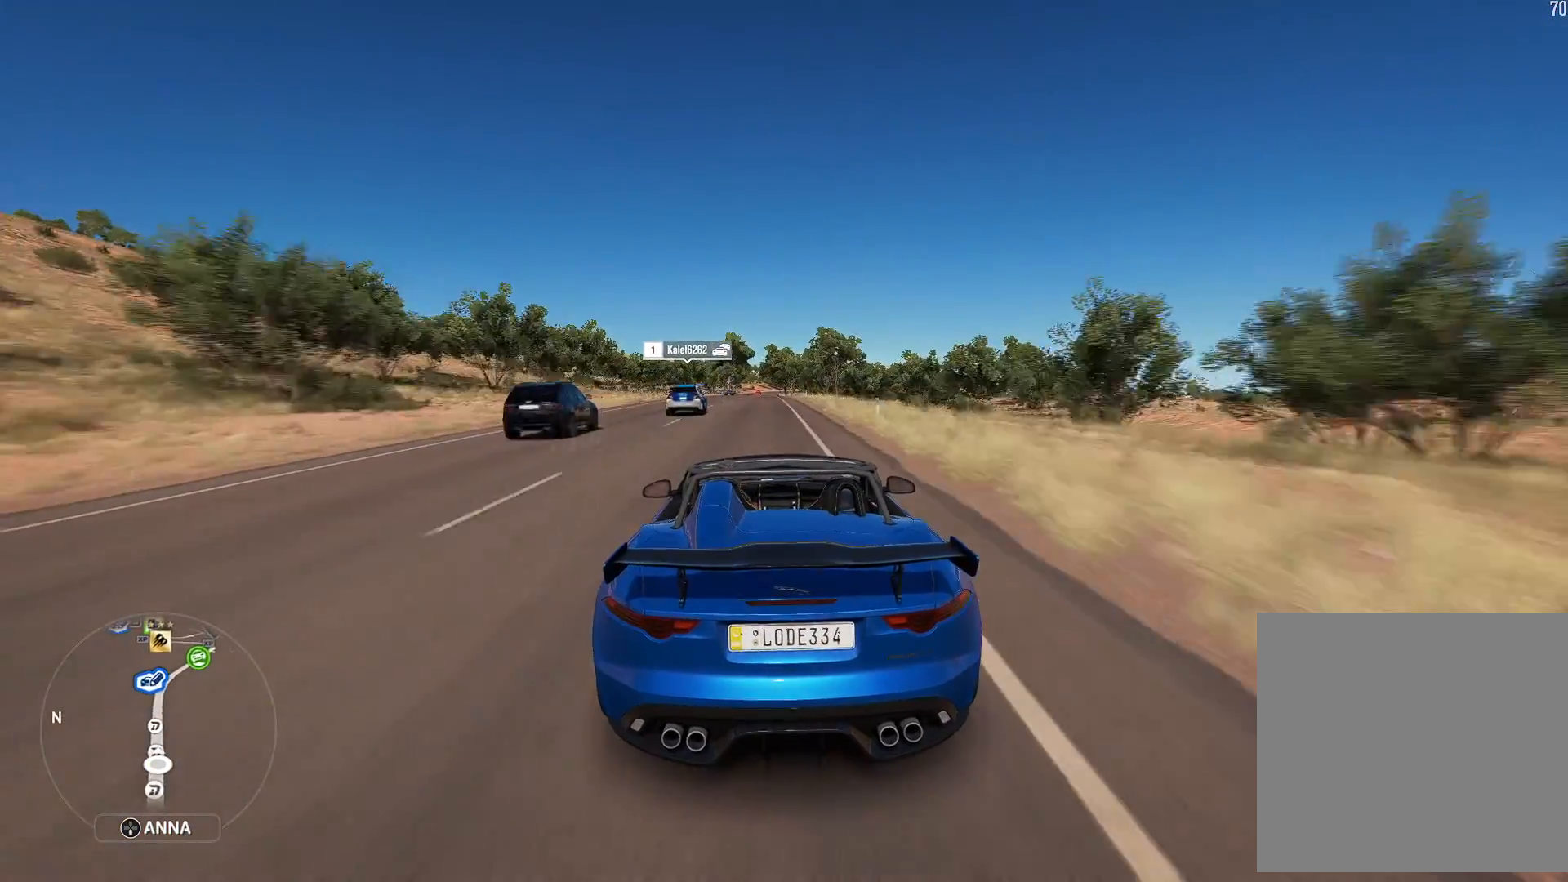
{"buttons": ["R2"], "left_stick": "center", "right_stick": "center", "events": [[83, "left_stick", "down-left"], [250, "left_stick", "center"]]}
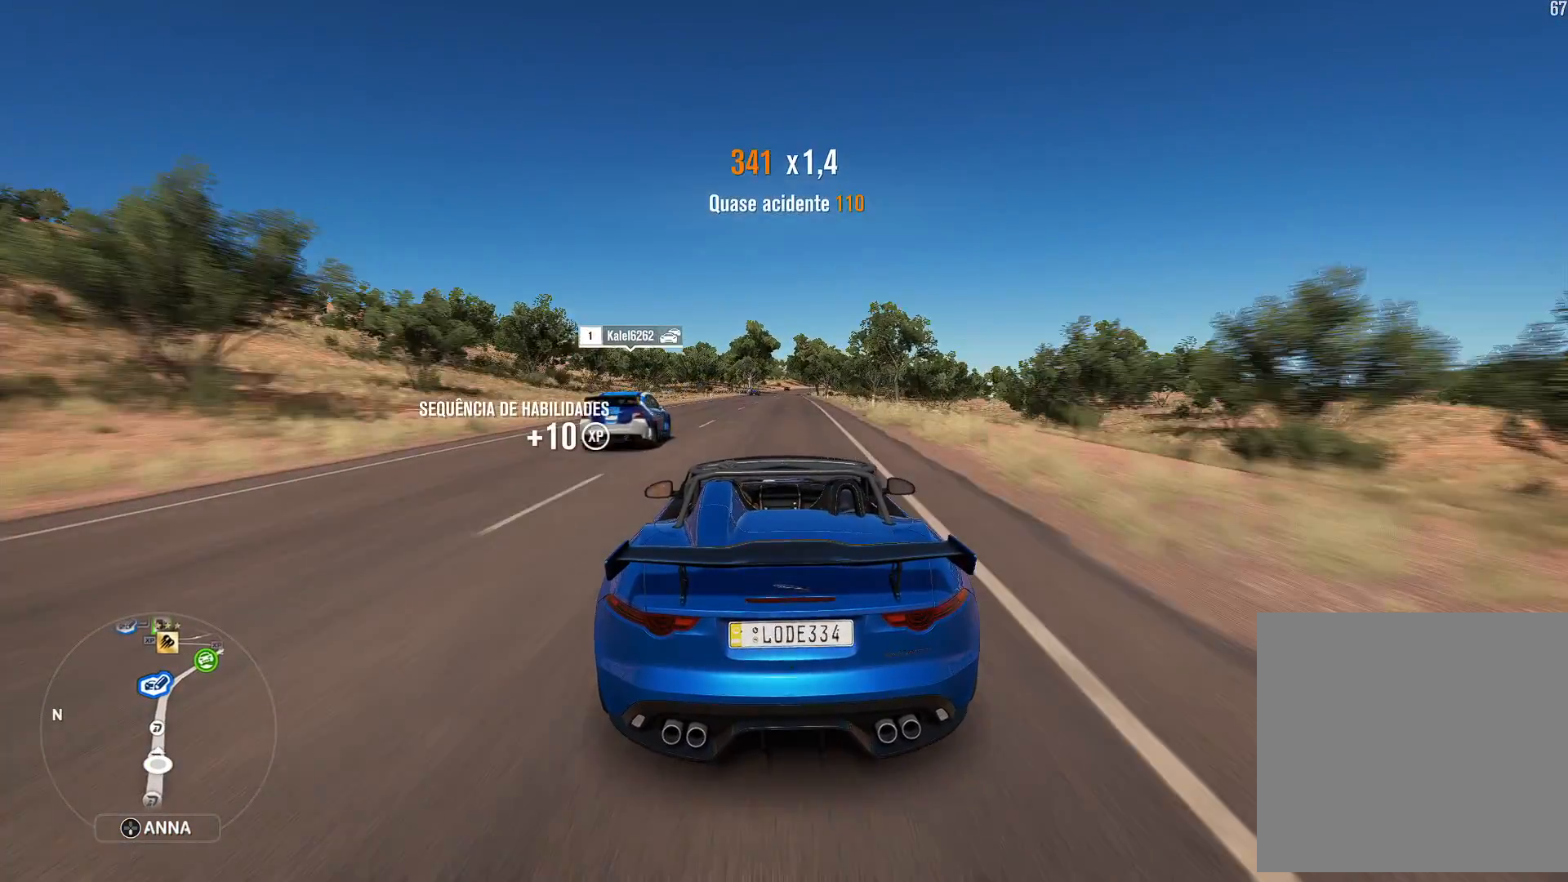
{"buttons": ["R2"], "left_stick": "center", "right_stick": "center", "events": [[183, "left_stick", "right"], [300, "left_stick", "center"]]}
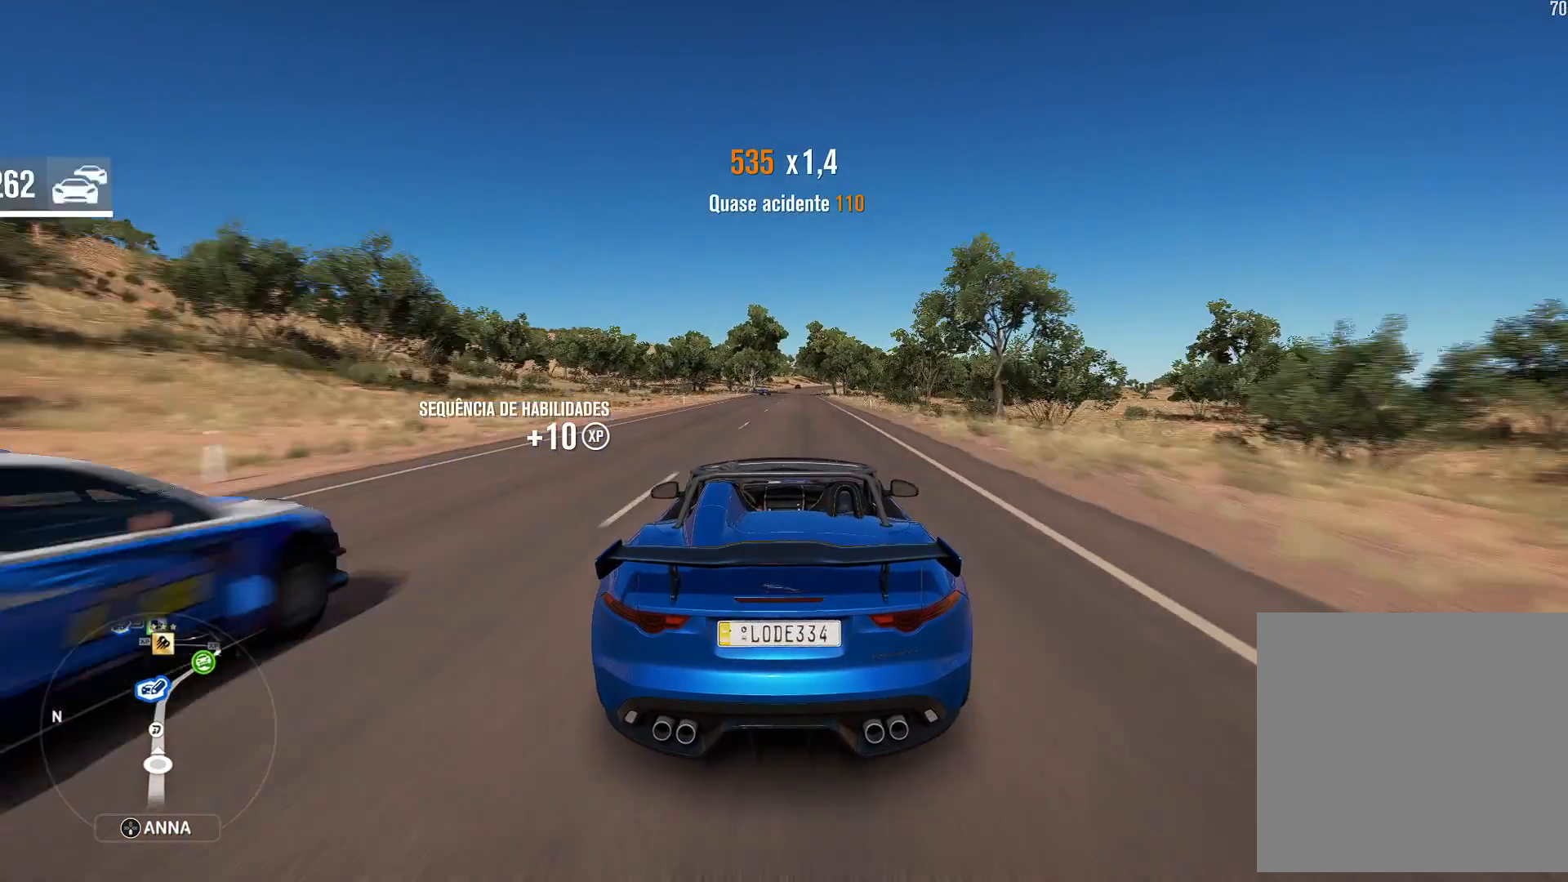
{"buttons": ["R2"], "left_stick": "right", "right_stick": "center", "events": [[467, "left_stick", "right"]]}
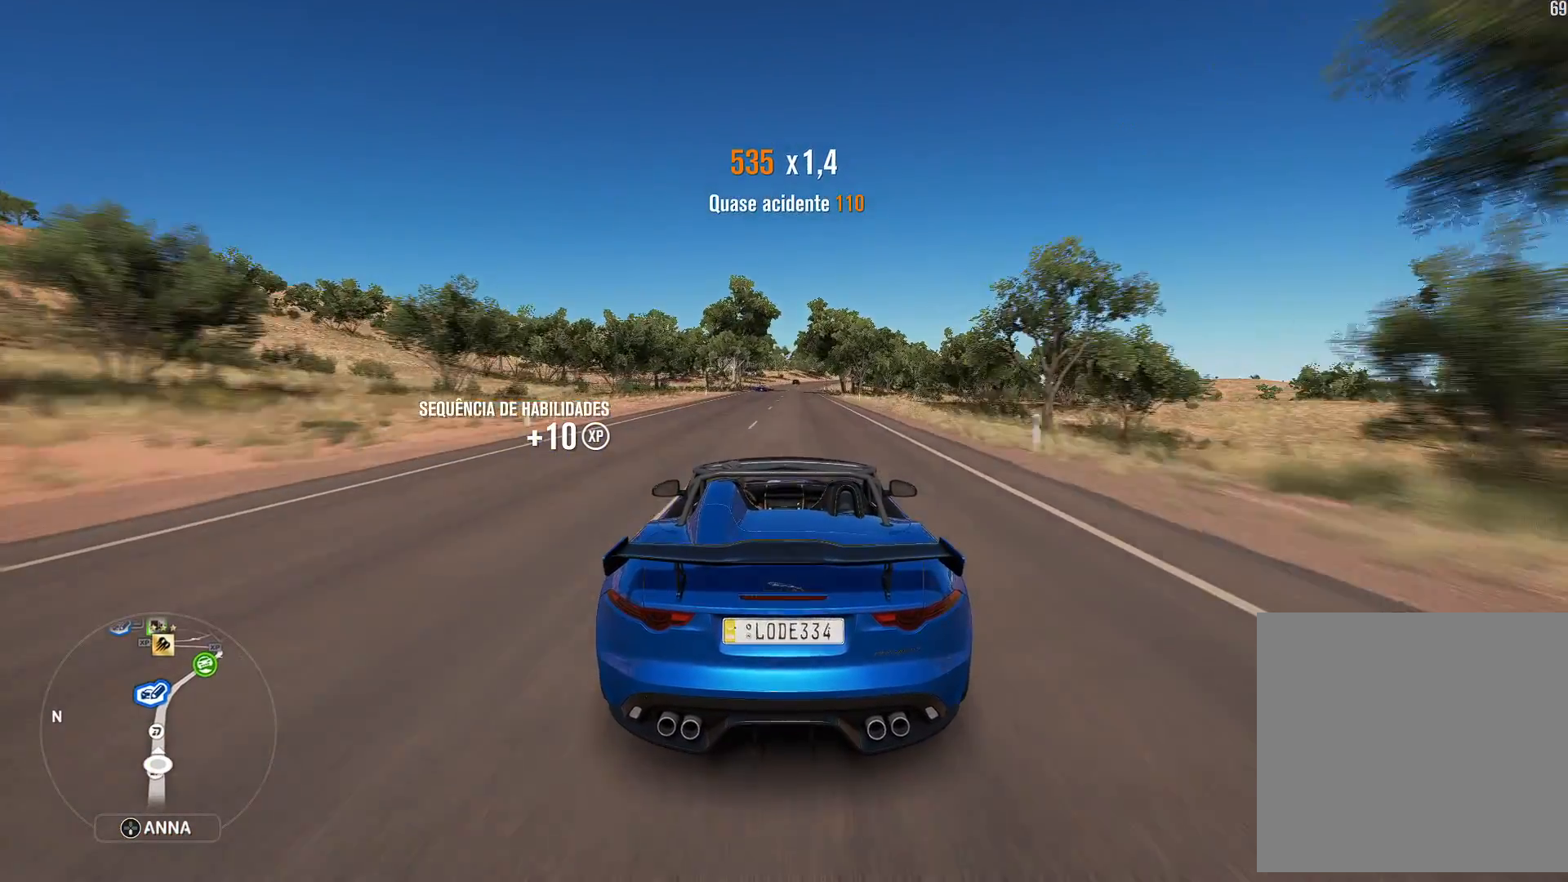
{"buttons": ["R2"], "left_stick": "down-left", "right_stick": "center", "events": [[150, "left_stick", "center"], [400, "left_stick", "down-left"]]}
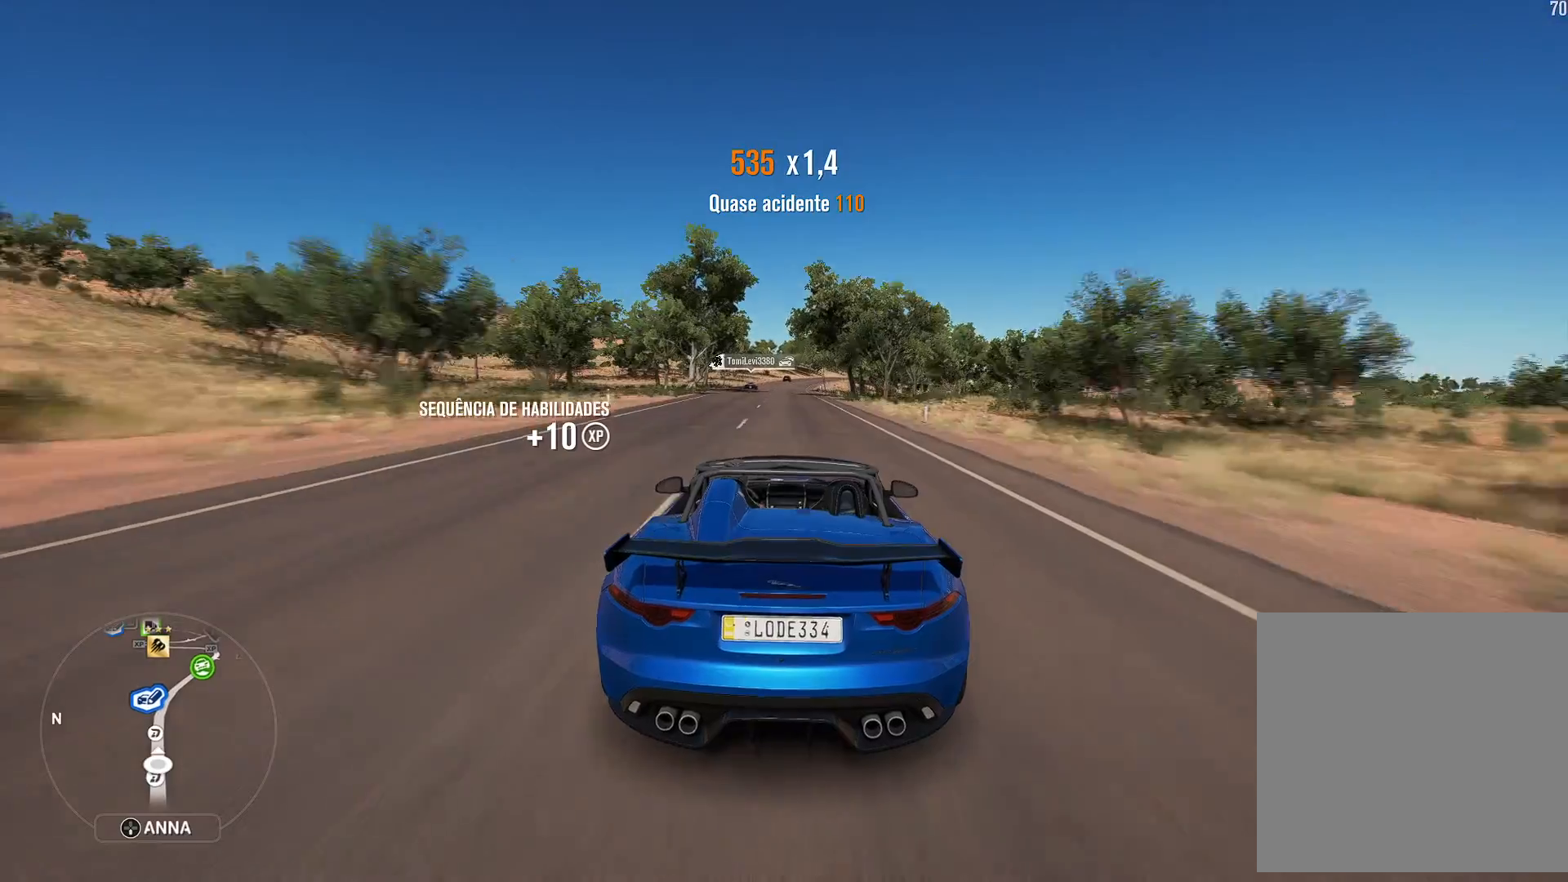
{"buttons": ["R2"], "left_stick": "center", "right_stick": "center", "events": [[67, "left_stick", "center"]]}
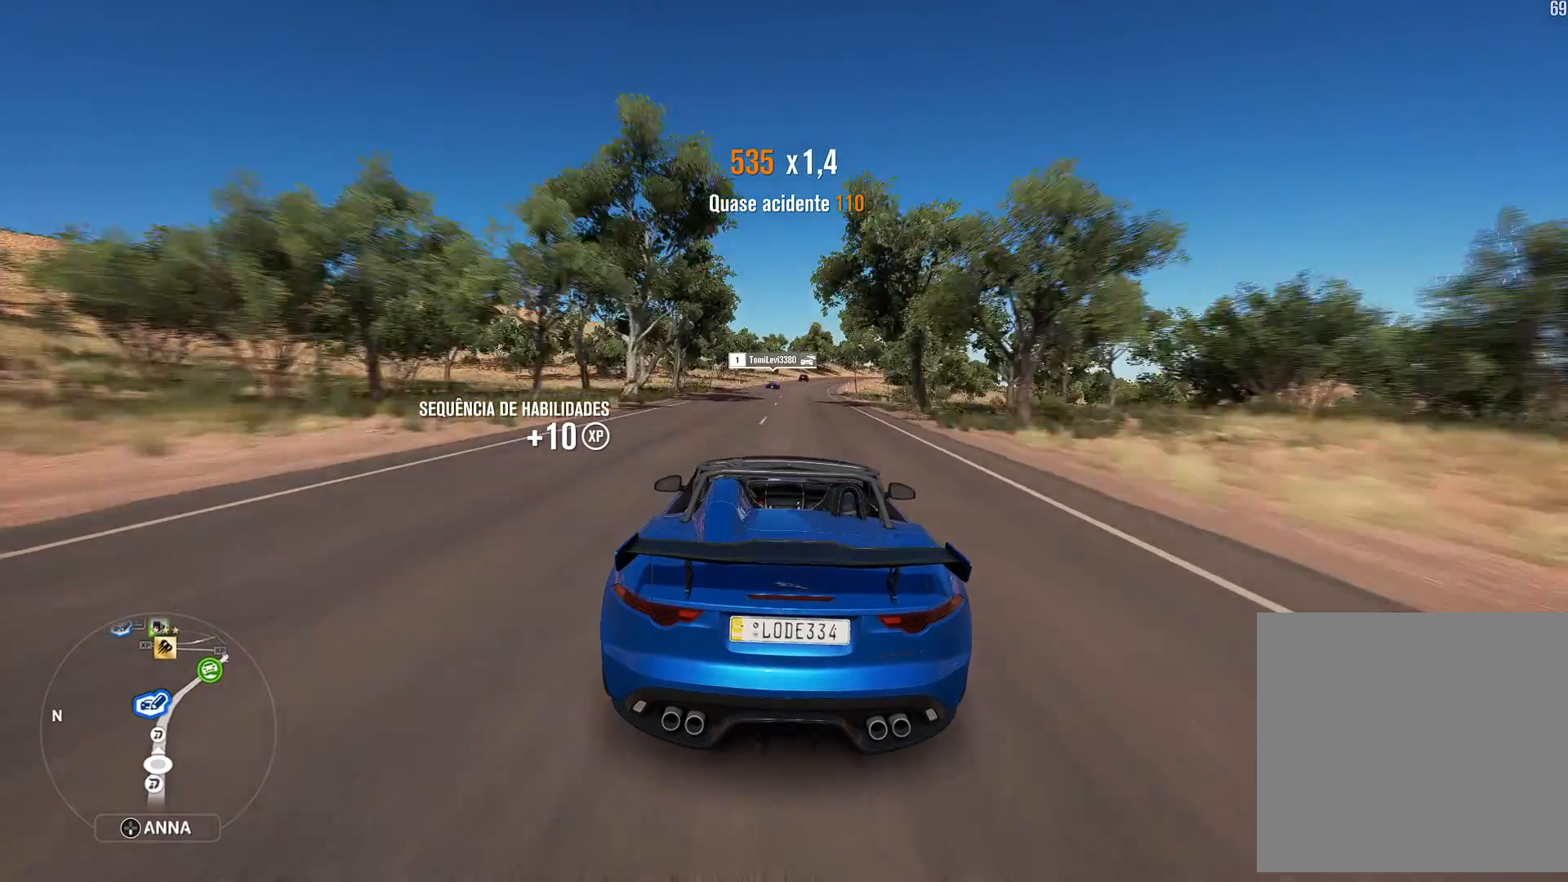
{"buttons": ["R2"], "left_stick": "right", "right_stick": "center", "events": [[150, "left_stick", "right"], [333, "left_stick", "center"], [467, "left_stick", "right"]]}
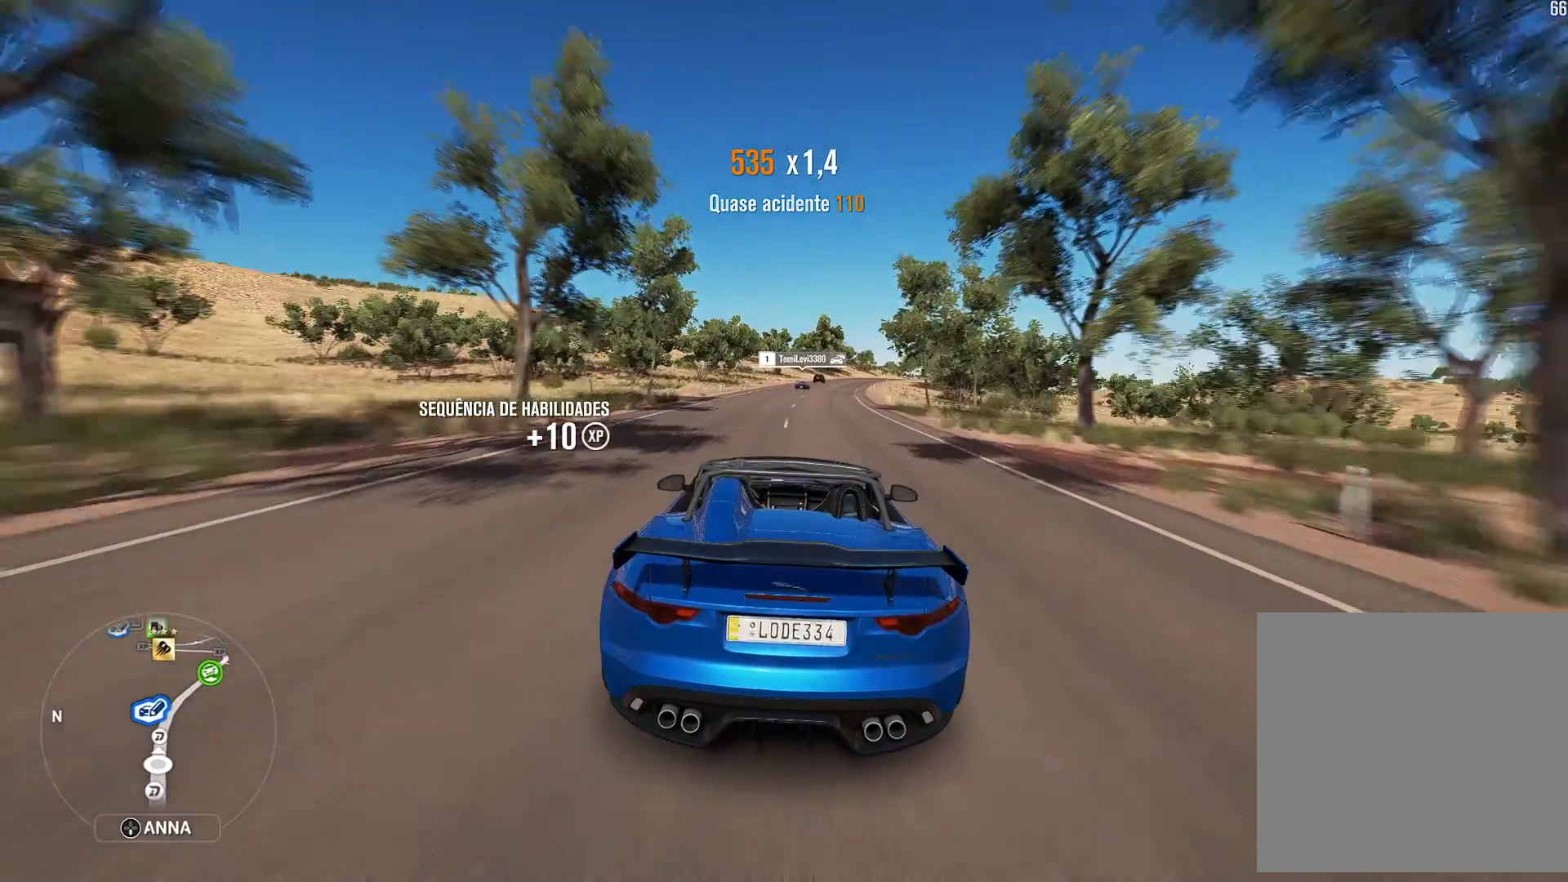
{"buttons": ["R2"], "left_stick": "right", "right_stick": "center", "events": [[133, "left_stick", "center"], [383, "left_stick", "right"]]}
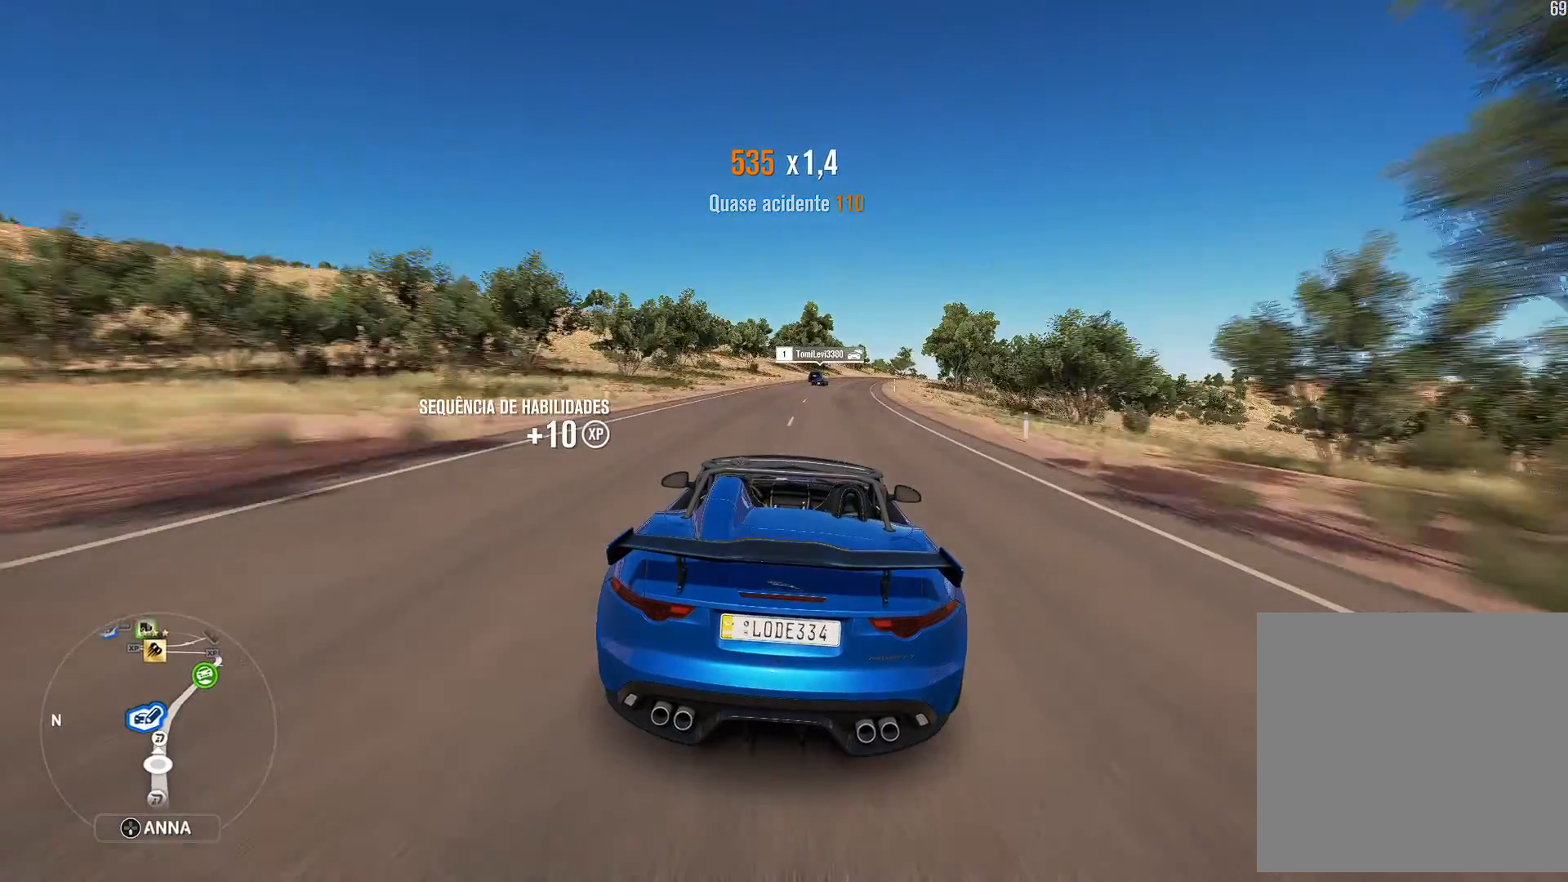
{"buttons": ["R2"], "left_stick": "center", "right_stick": "center", "events": [[150, "left_stick", "center"], [317, "left_stick", "right"], [467, "left_stick", "center"]]}
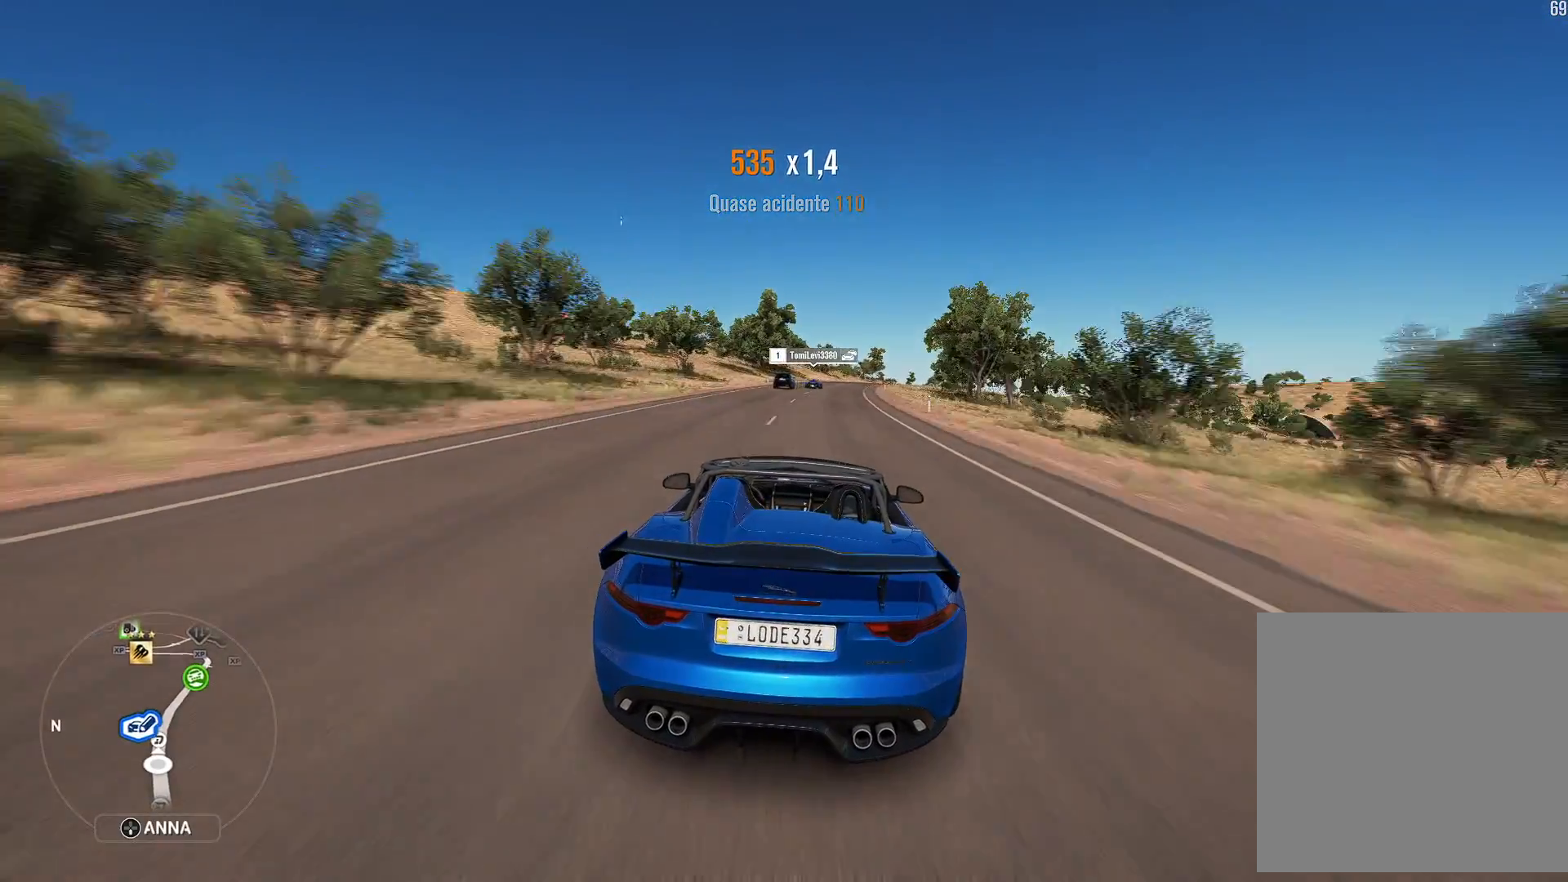
{"buttons": ["R2"], "left_stick": "center", "right_stick": "center", "events": [[233, "left_stick", "right"], [433, "left_stick", "center"]]}
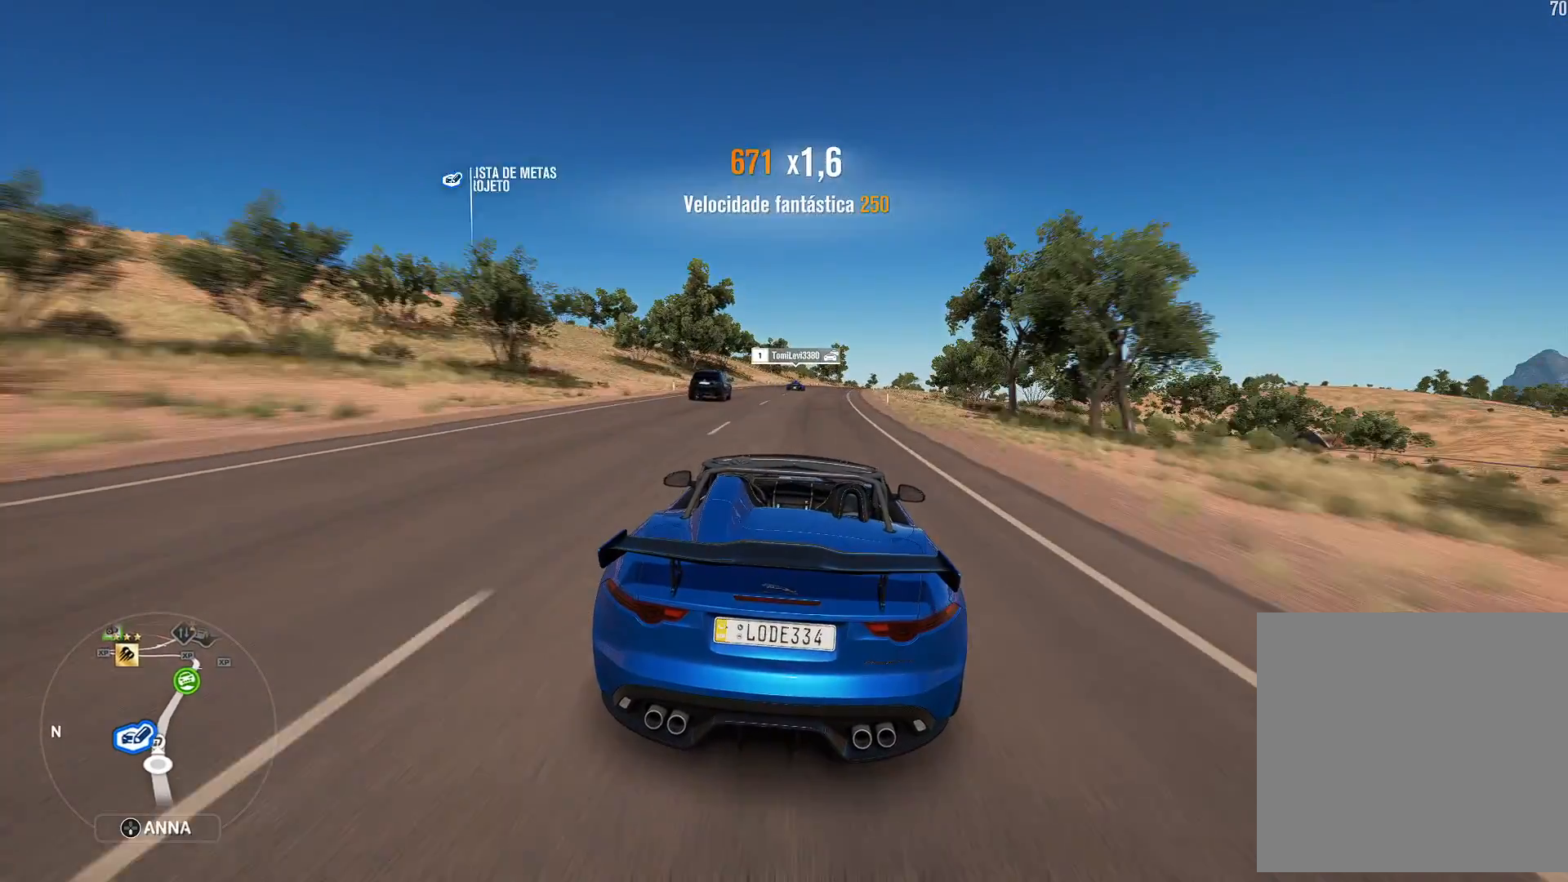
{"buttons": ["R2"], "left_stick": "center", "right_stick": "center", "events": [[67, "left_stick", "right"], [283, "left_stick", "center"]]}
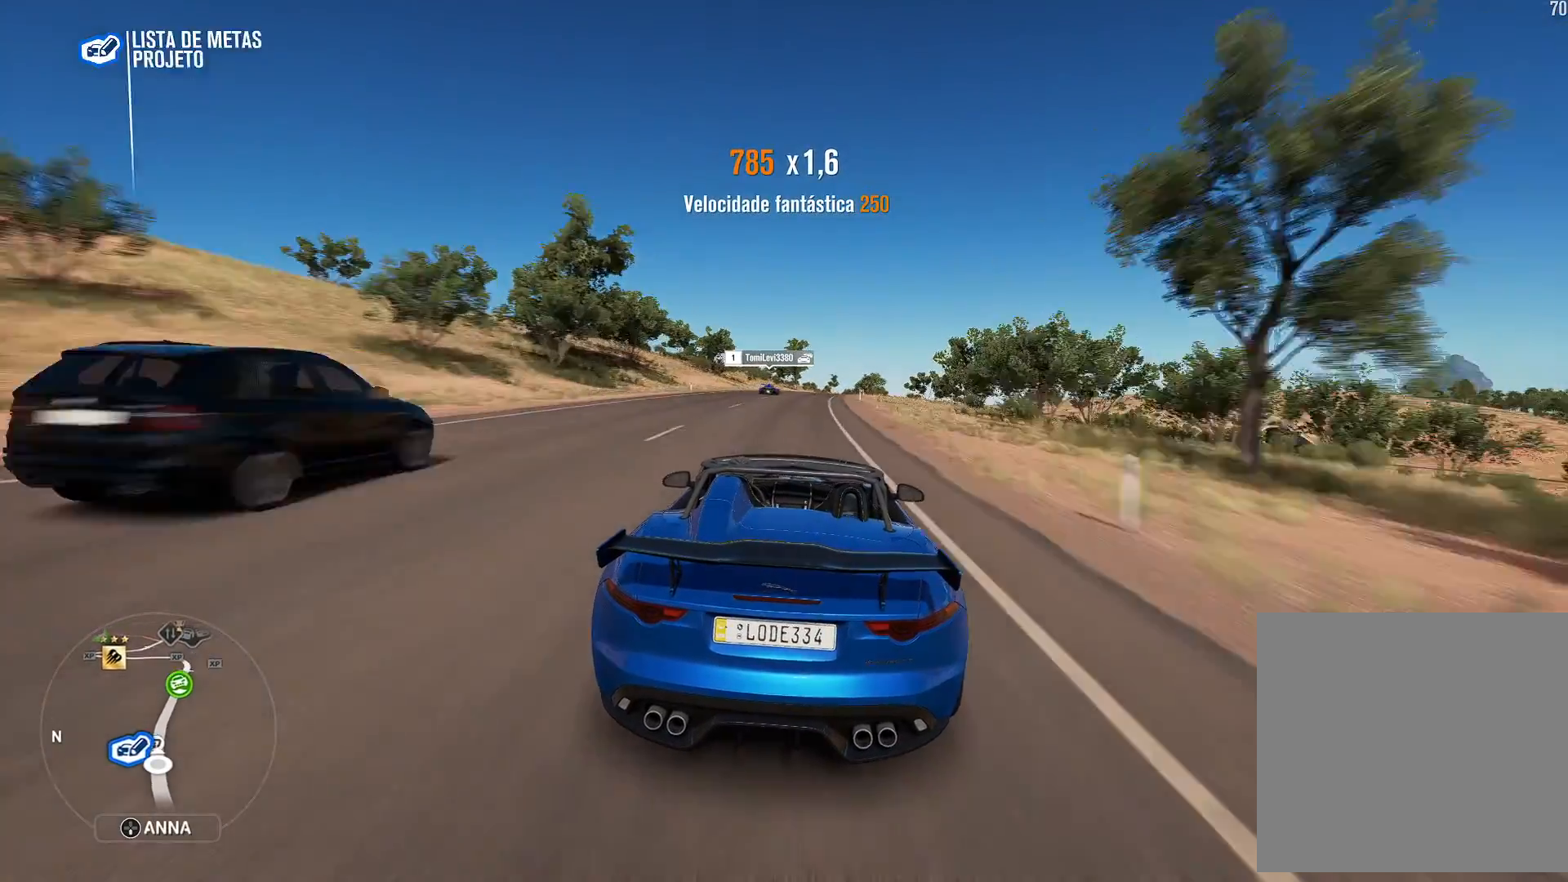
{"buttons": ["R2"], "left_stick": "center", "right_stick": "center", "events": [[133, "left_stick", "right"], [333, "left_stick", "center"]]}
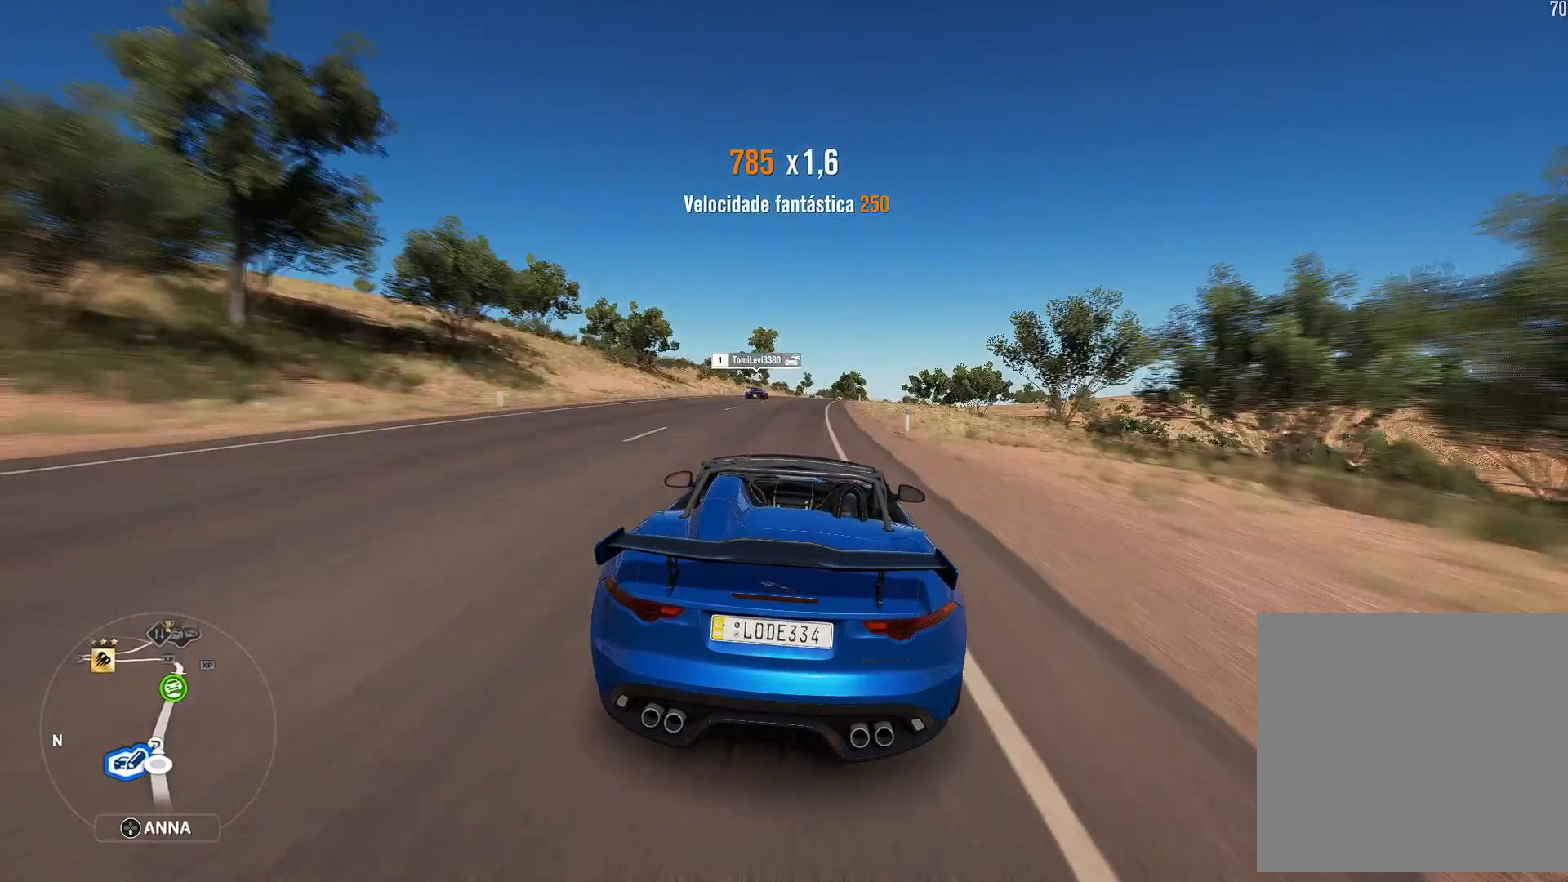
{"buttons": ["R2"], "left_stick": "right", "right_stick": "center", "events": [[83, "left_stick", "right"], [267, "left_stick", "center"], [400, "left_stick", "right"]]}
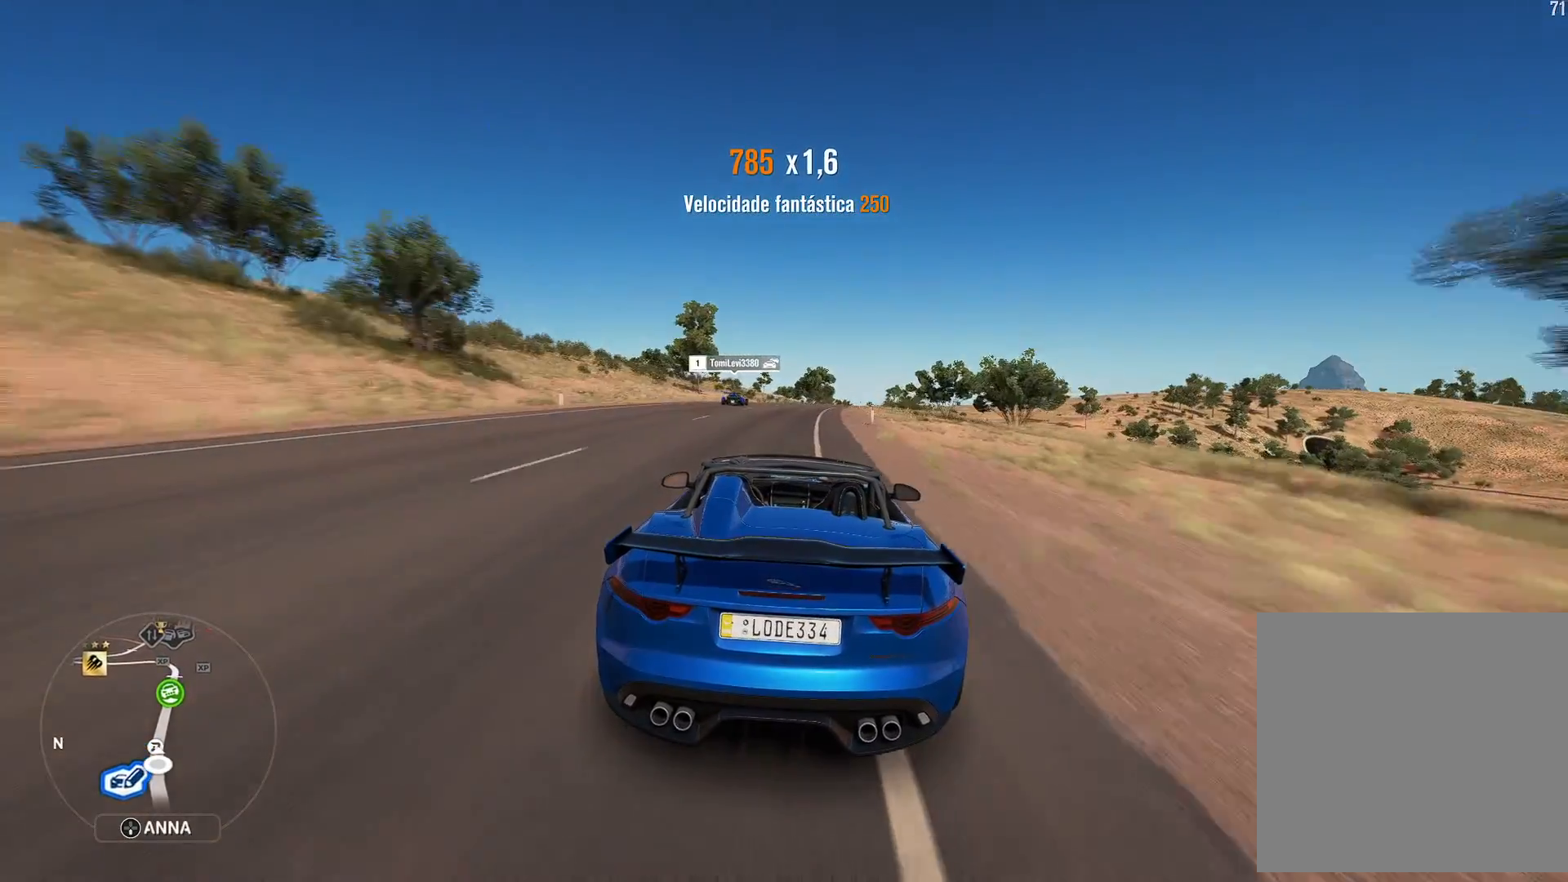
{"buttons": ["R2"], "left_stick": "center", "right_stick": "center", "events": [[400, "left_stick", "center"]]}
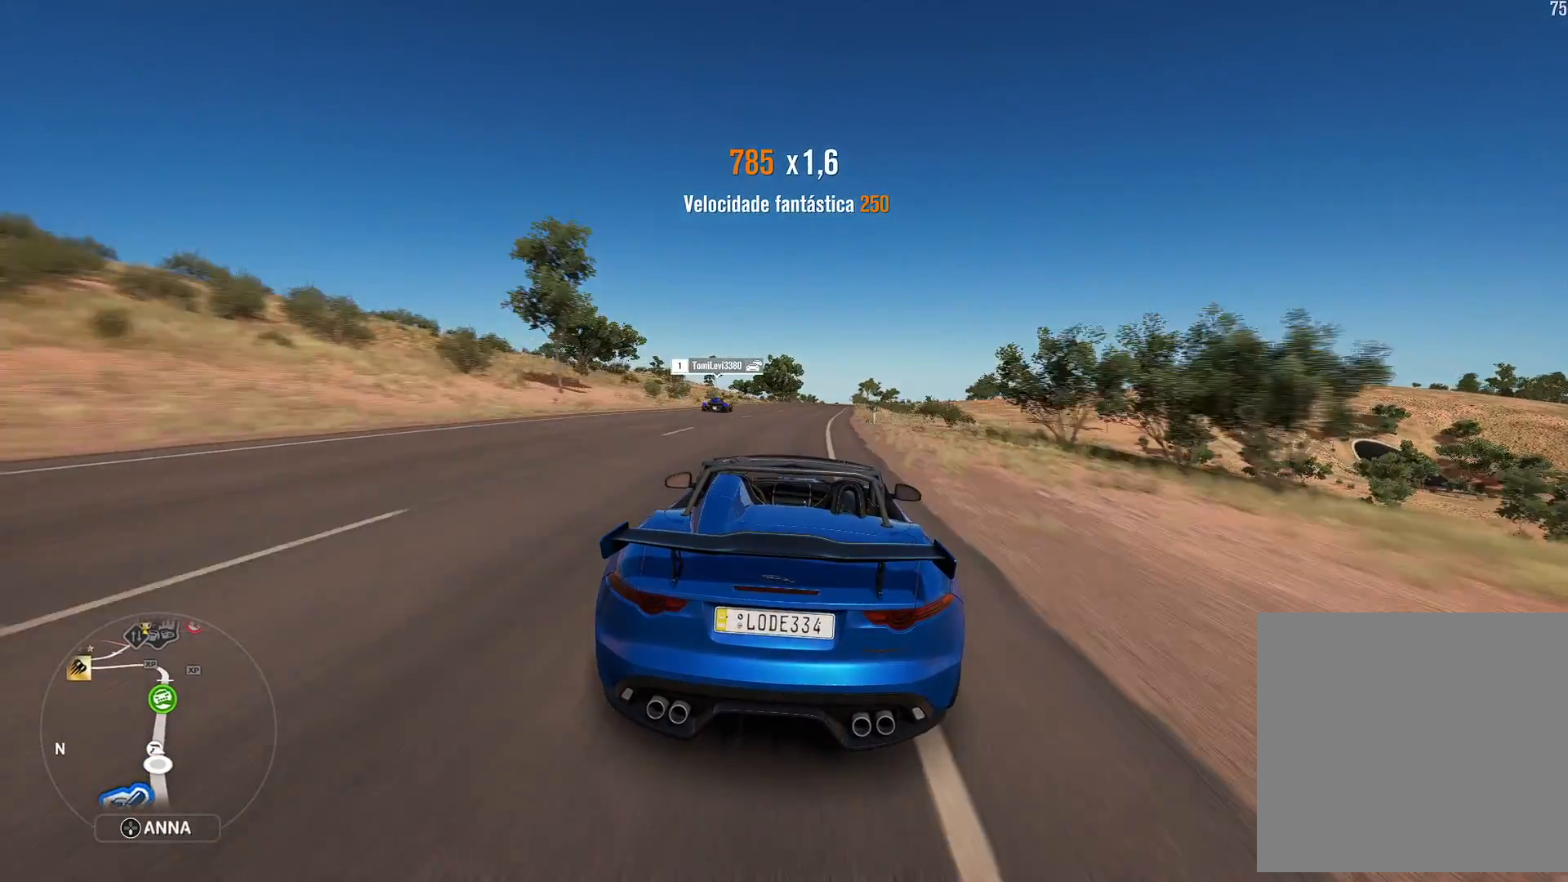
{"buttons": ["R2"], "left_stick": "right", "right_stick": "center", "events": [[383, "left_stick", "right"]]}
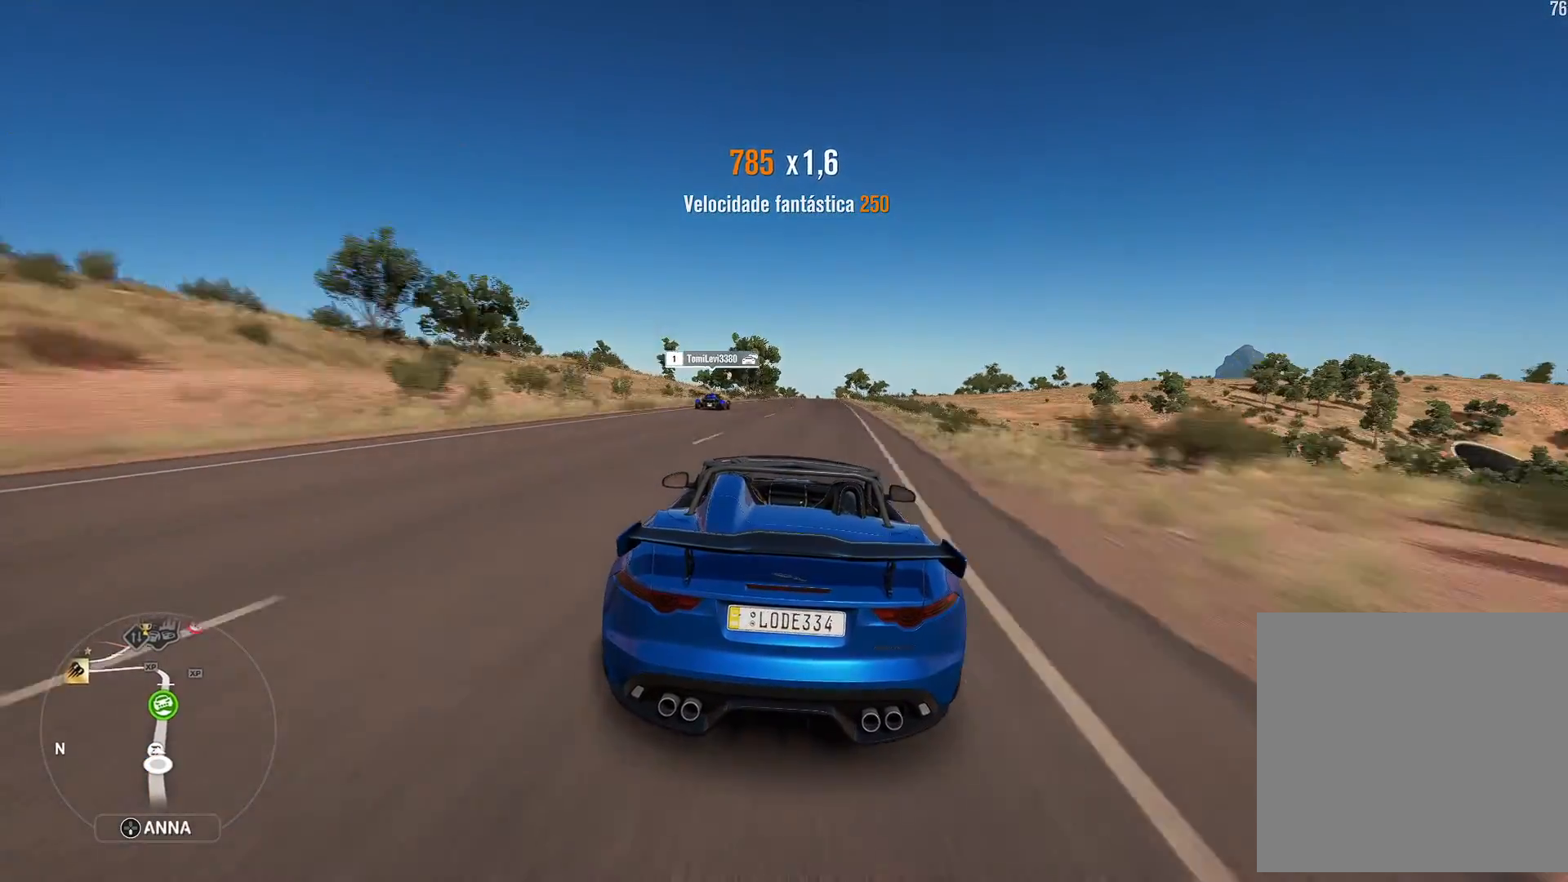
{"buttons": ["R2"], "left_stick": "center", "right_stick": "center", "events": [[50, "left_stick", "center"]]}
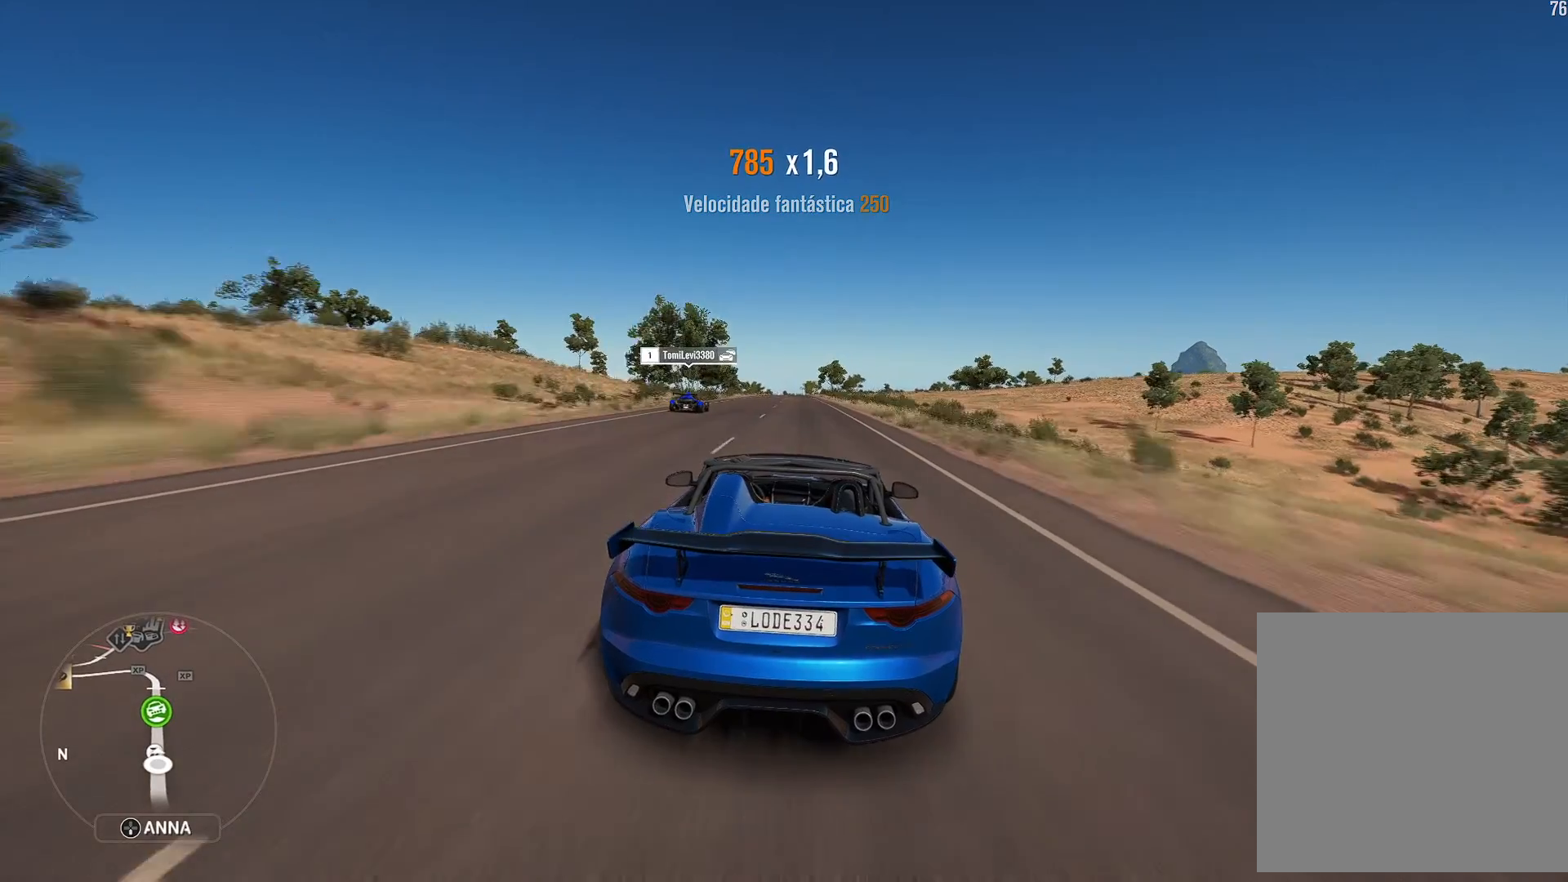
{"buttons": ["R2"], "left_stick": "down-left", "right_stick": "center", "events": [[367, "left_stick", "down-left"]]}
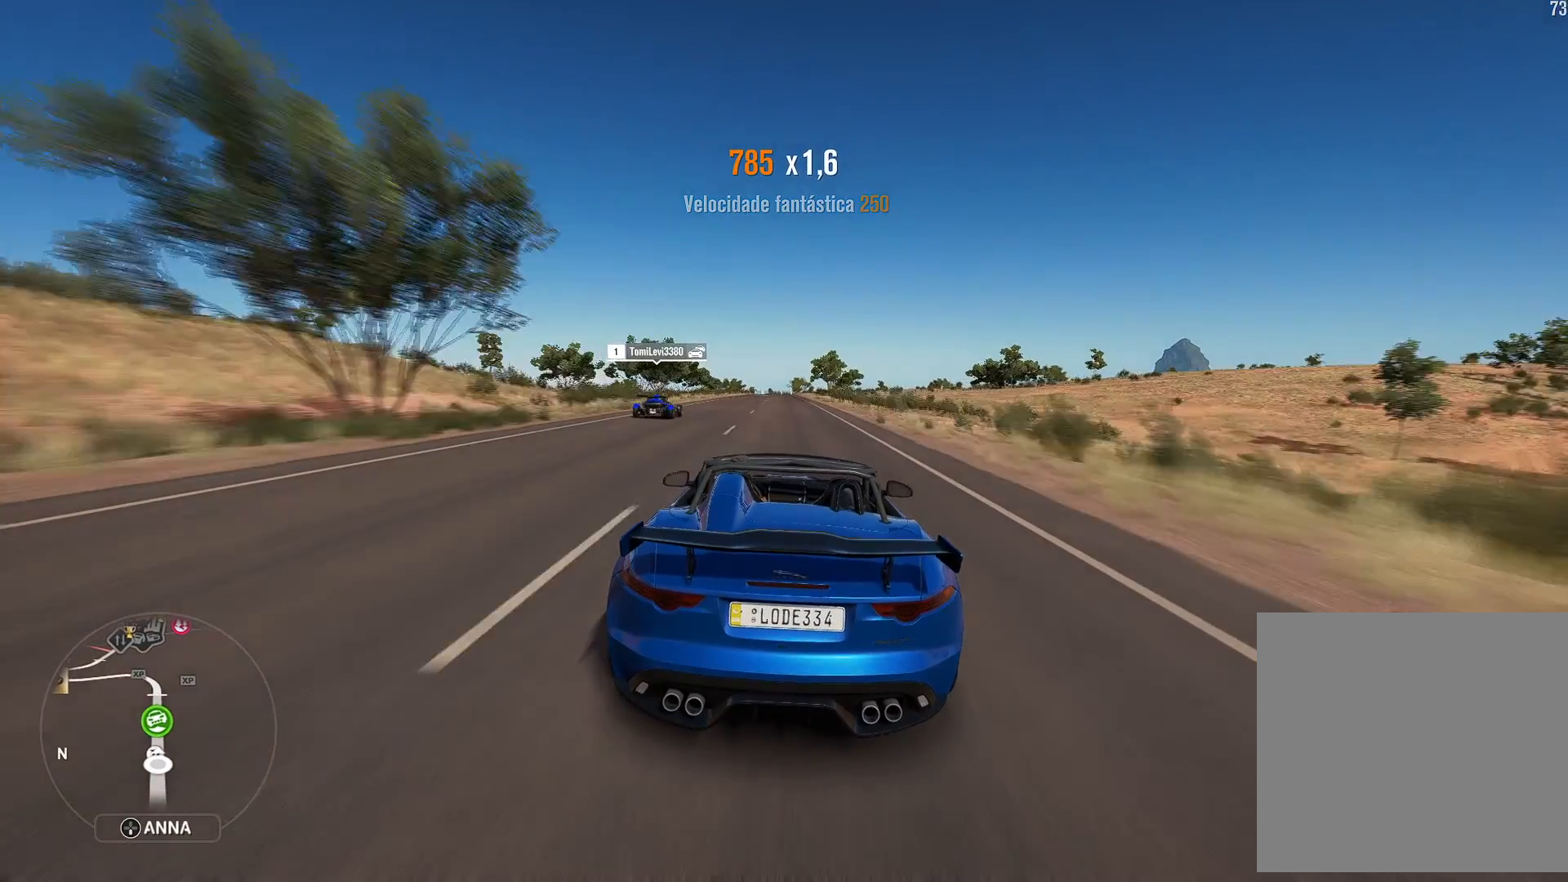
{"buttons": ["R2"], "left_stick": "center", "right_stick": "center", "events": [[17, "left_stick", "center"]]}
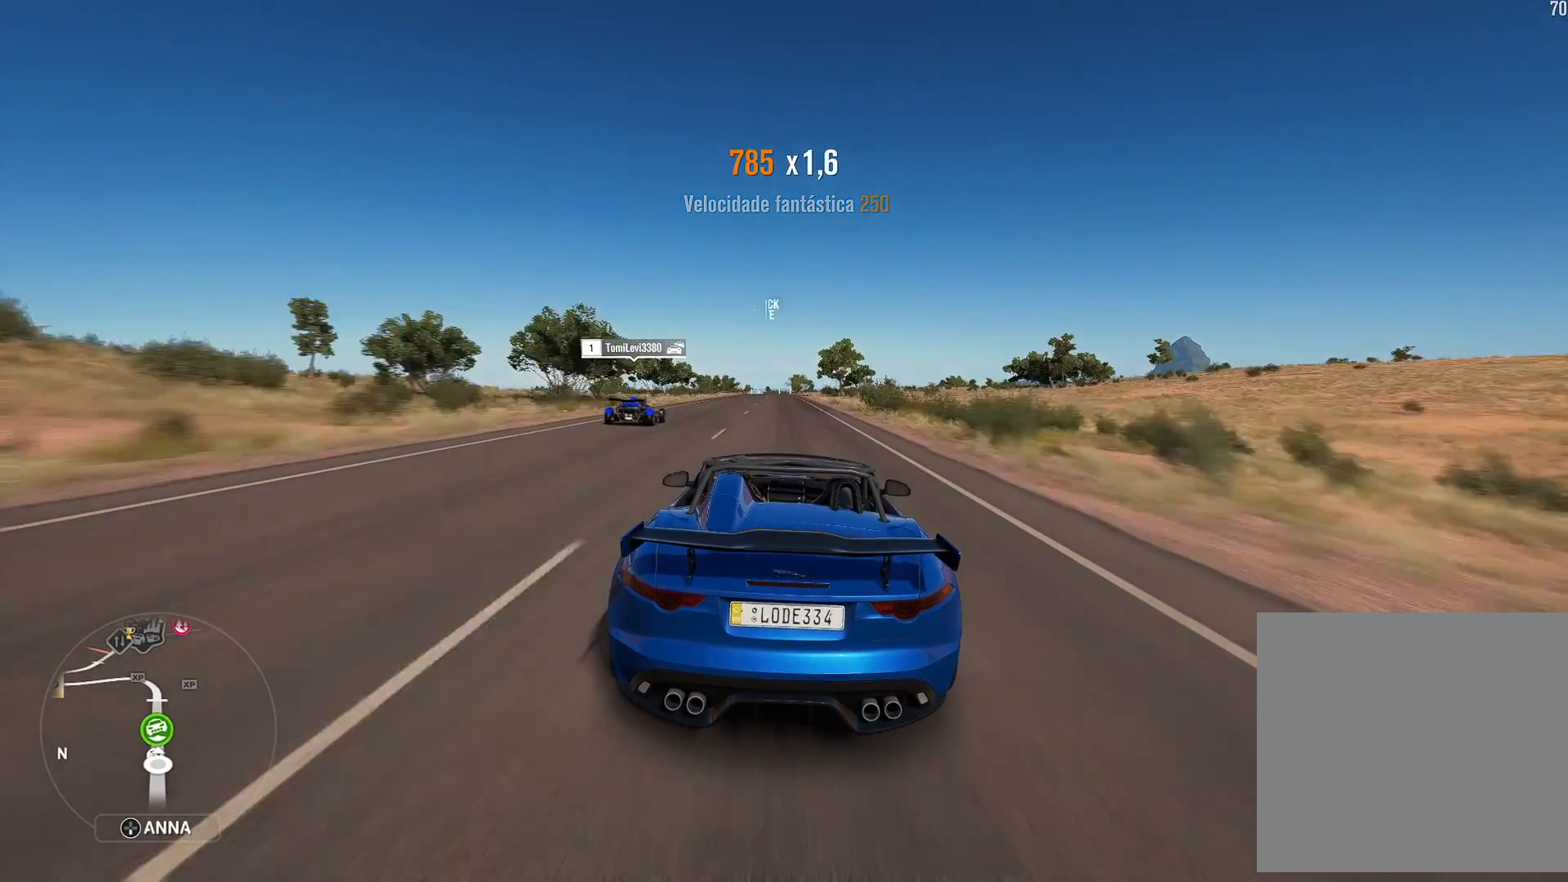
{"buttons": ["R2"], "left_stick": "down-left", "right_stick": "center", "events": [[367, "left_stick", "down-left"]]}
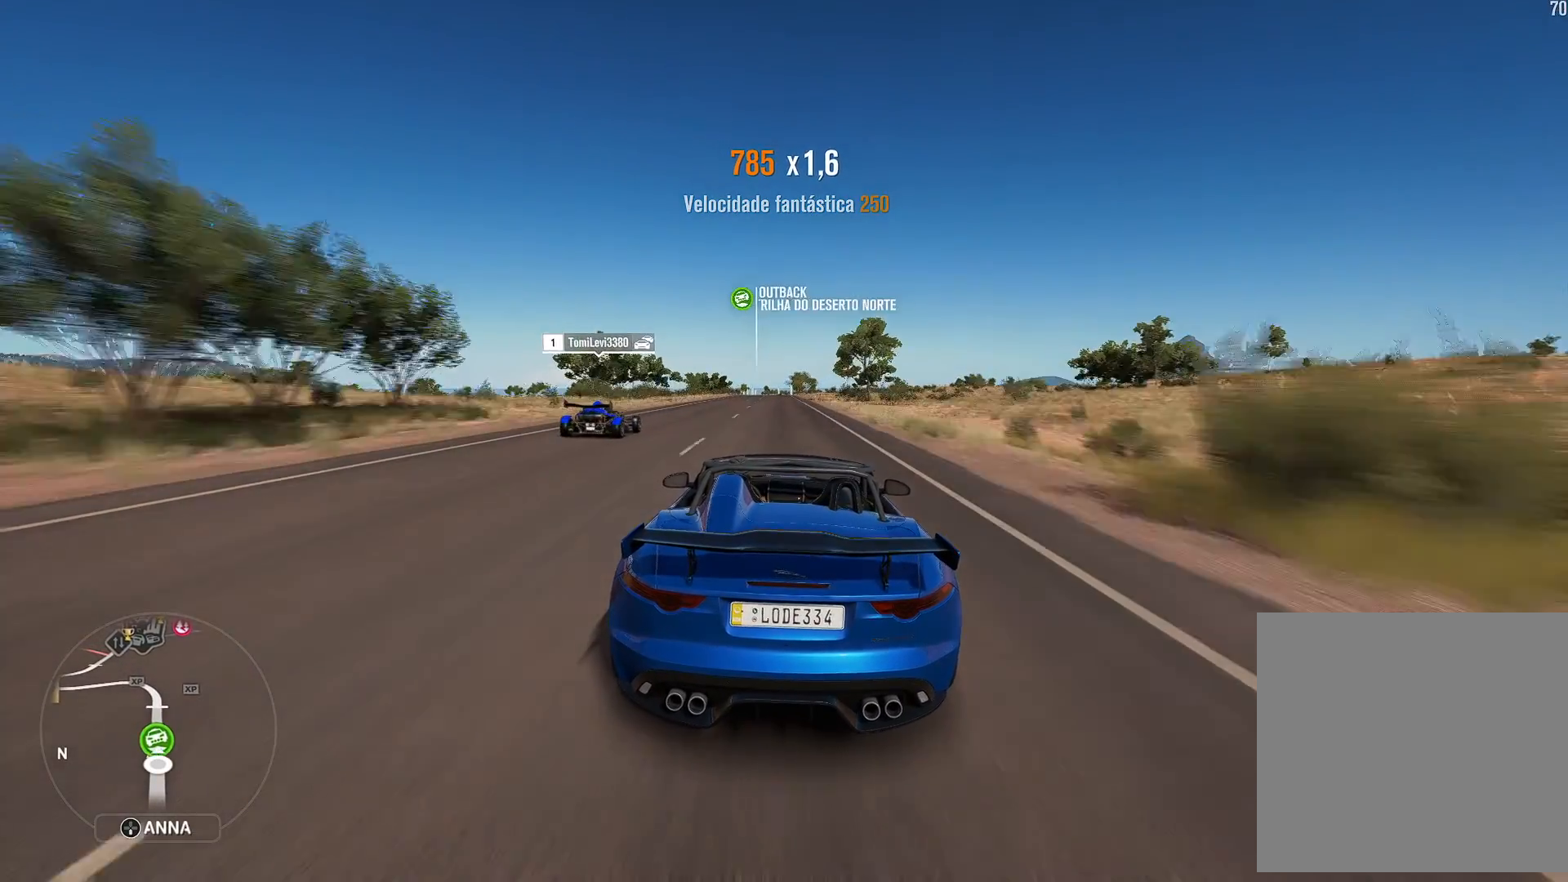
{"buttons": ["R2"], "left_stick": "right", "right_stick": "center", "events": [[17, "left_stick", "center"], [367, "left_stick", "right"]]}
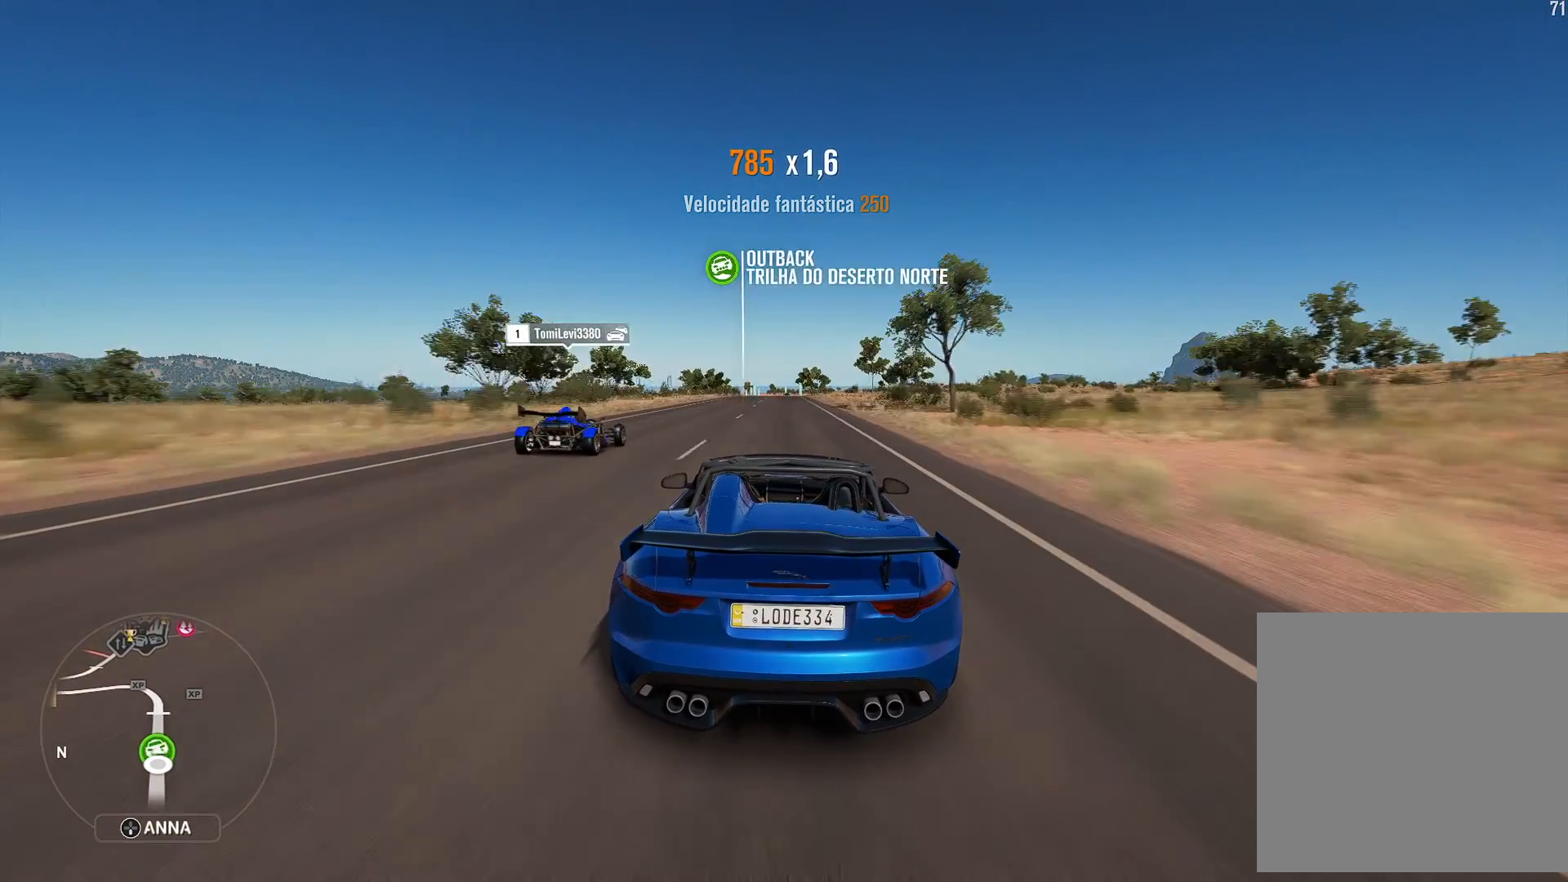
{"buttons": ["R2"], "left_stick": "center", "right_stick": "center", "events": [[33, "left_stick", "center"]]}
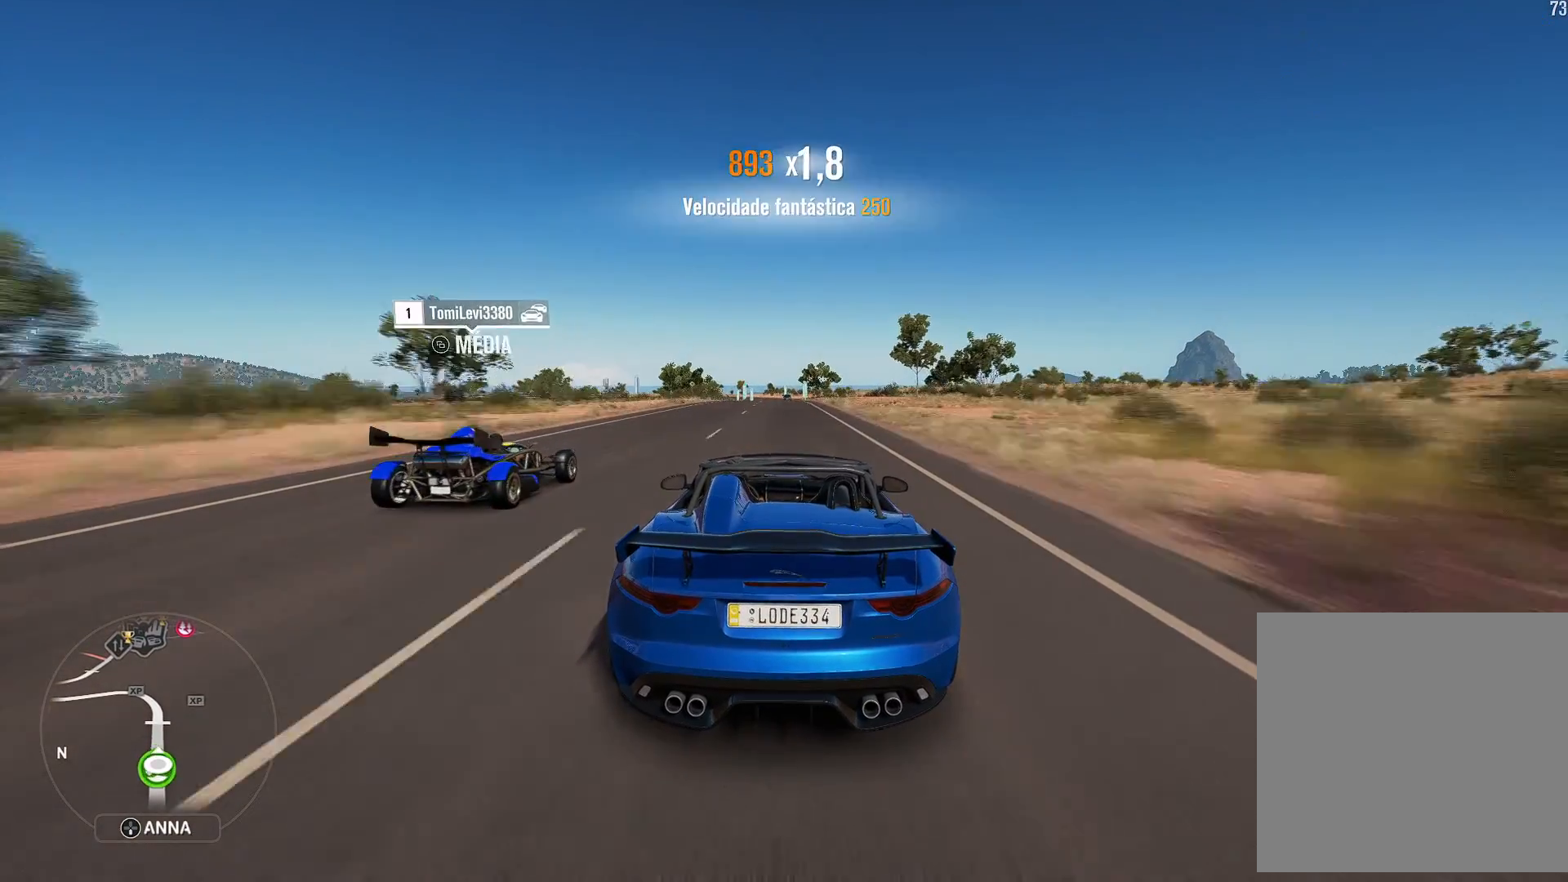
{"buttons": ["R2"], "left_stick": "center", "right_stick": "center", "events": [[50, "left_stick", "down-left"], [283, "left_stick", "center"]]}
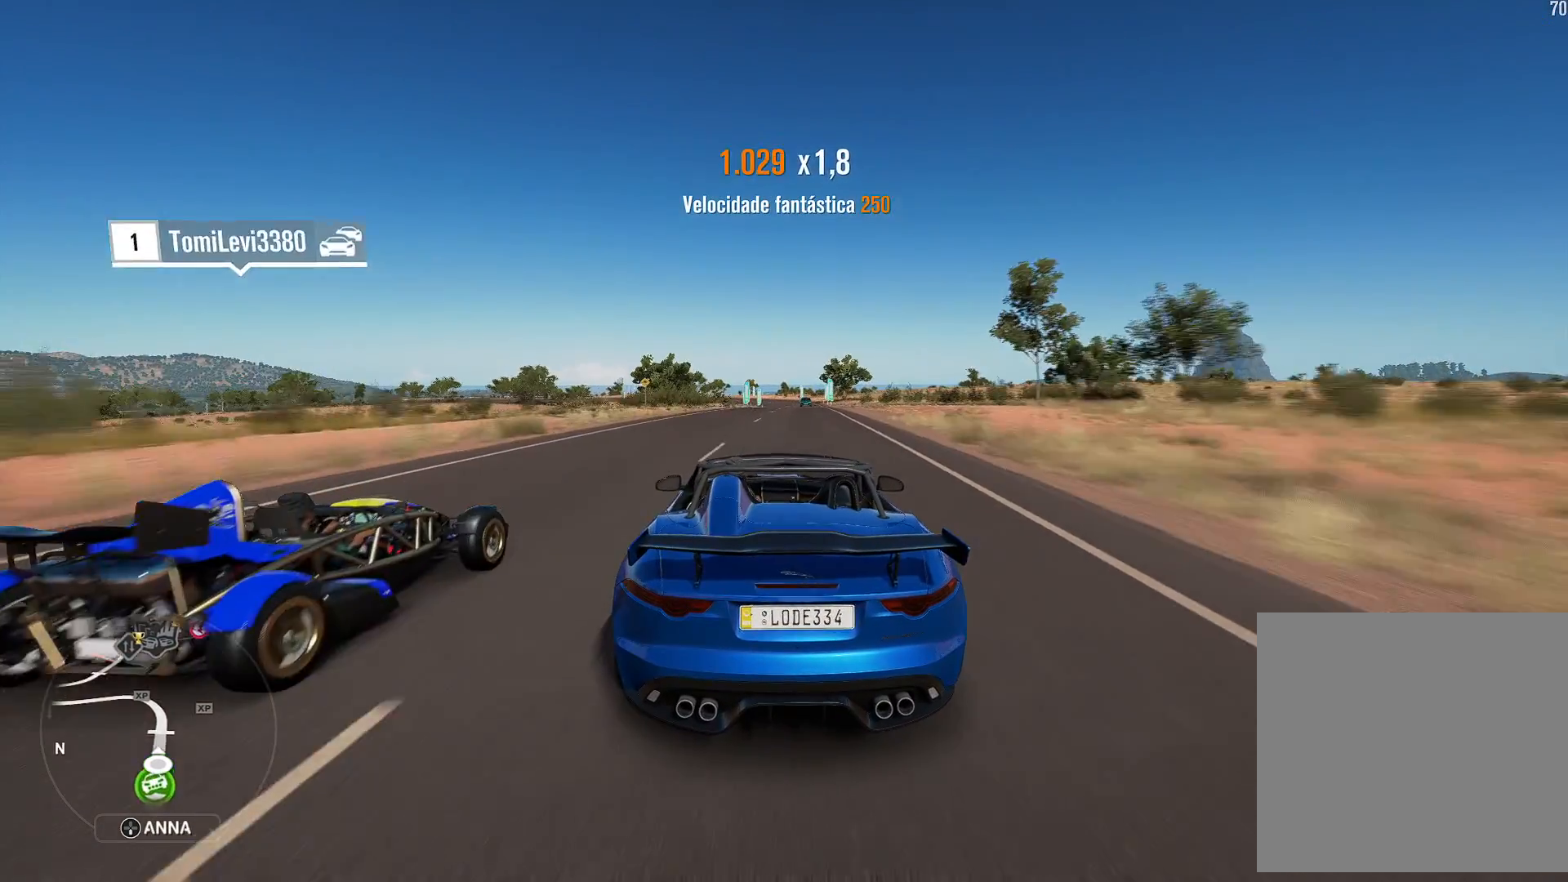
{"buttons": ["L2"], "left_stick": "right", "right_stick": "center", "events": [[183, "left_stick", "right"], [283, "R2", "up"], [317, "left_stick", "center"], [450, "L2", "down"], [483, "left_stick", "right"]]}